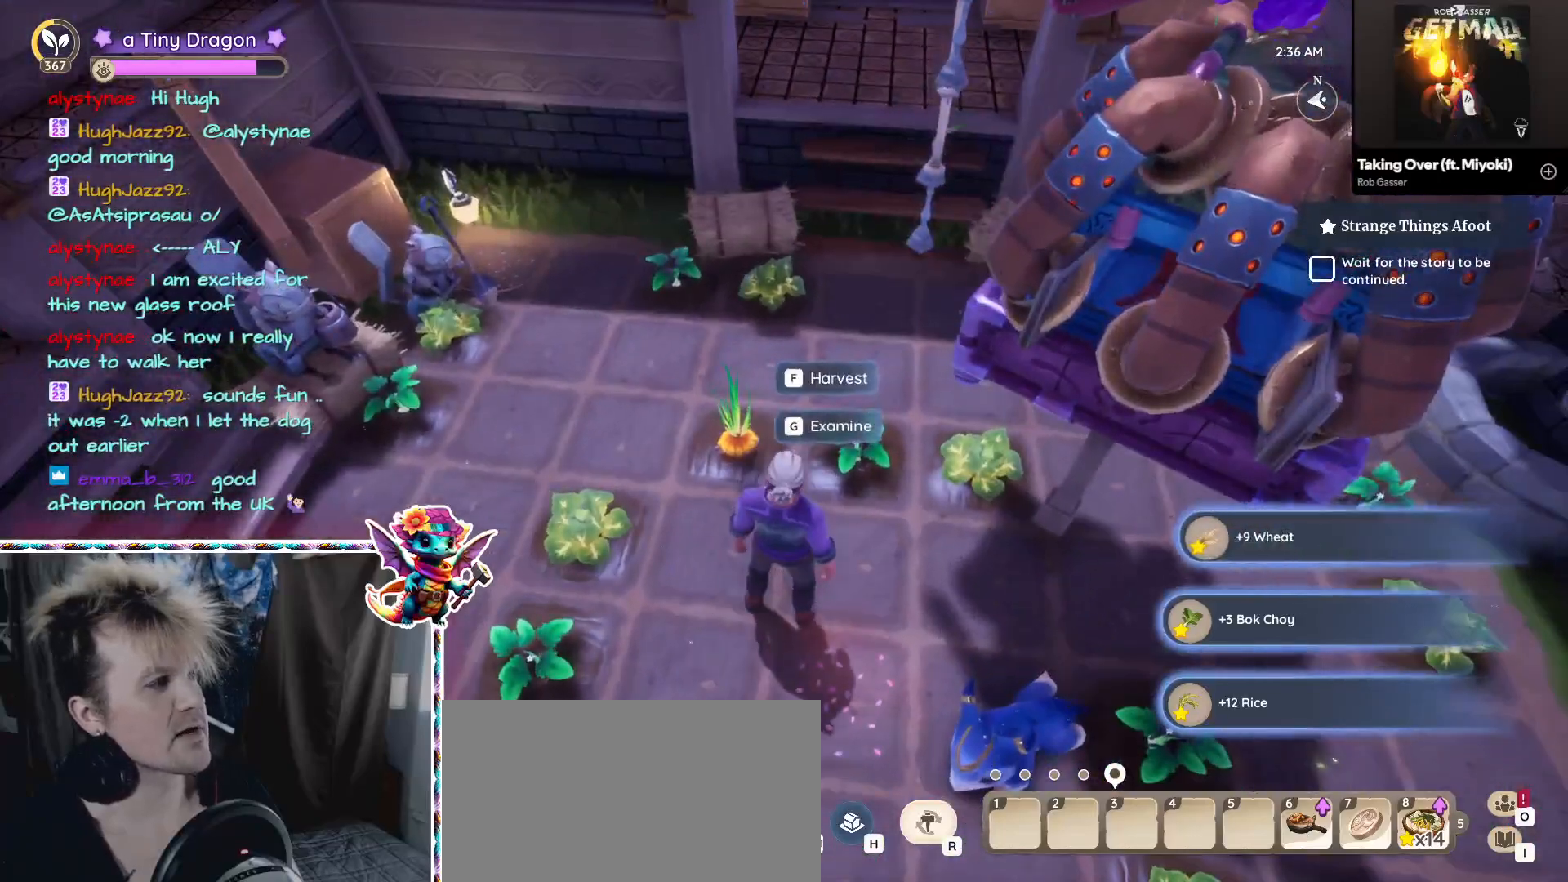
Gameplay with keyboard and mouse; each line is a JSON object with the keys and mouse buttons held at the frame after it. "events" lists presses ("down") and releases ("up") of "1", "2", "3", "4", "5", "a", "alt", "ctrl", "d", "f", "s", "shift", "v", "w", "mouse_left", "mouse_wheel" and "mouse_right" between this image and that frame as [ms after this image, input, new state], when the widget could be followed in between. "mouse_left", "mouse_wheel", "mouse_right" = the "left", "wheel", "right" buttons of the "mouse" list. No other keys are recorded. "wheel" means that the mouse wheel is clicked or scrolled. Mouse movement is not recorded. Not read: z.
{"keys": [], "mouse": [], "events": [[200, "f", "down"], [333, "f", "up"]]}
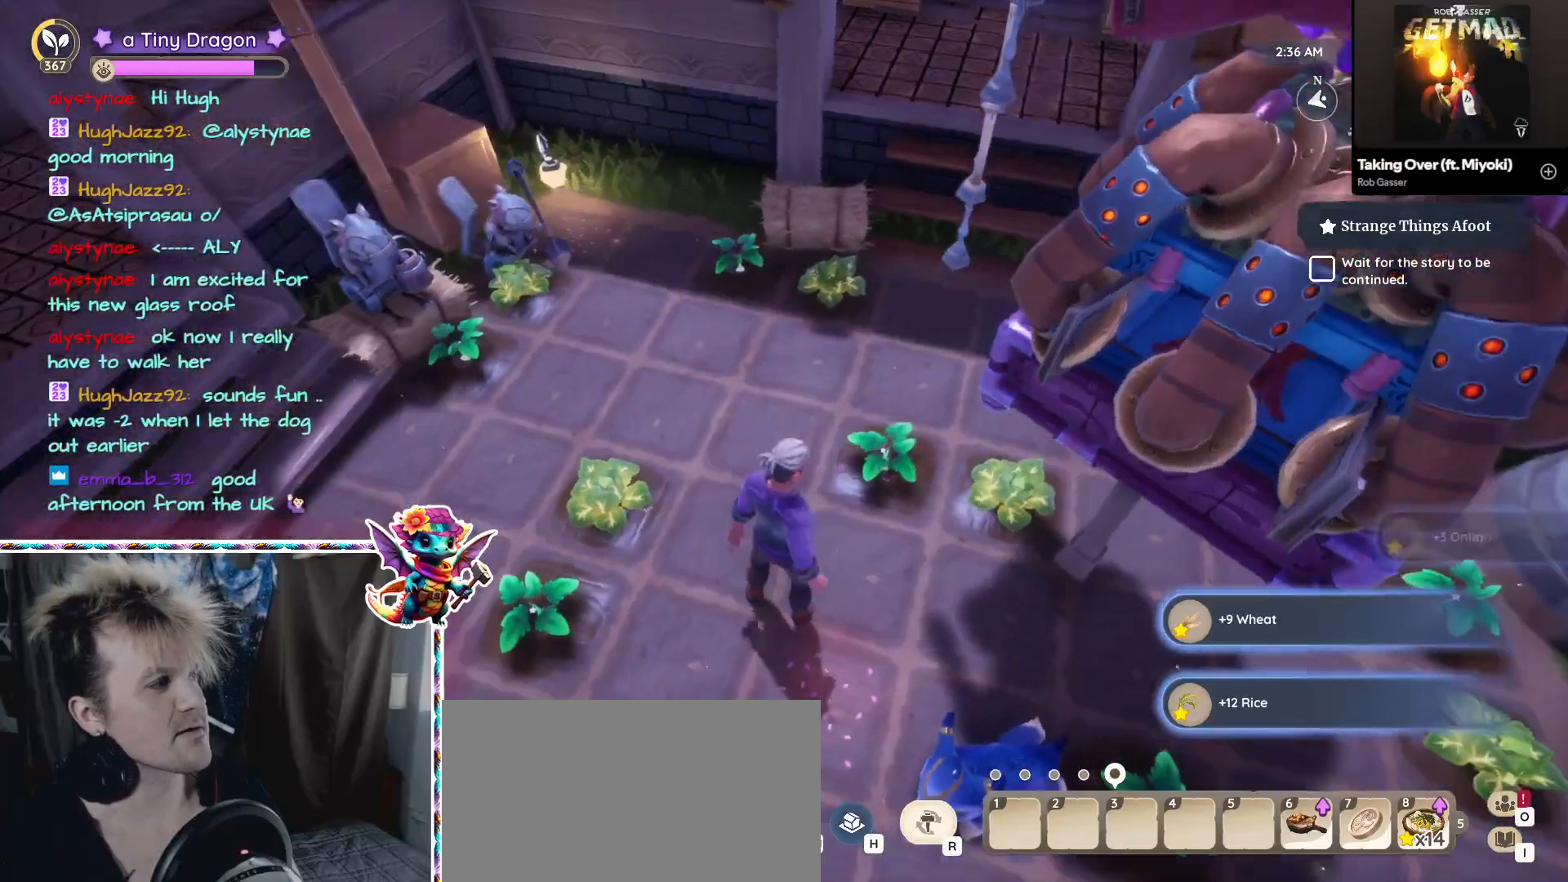
{"keys": ["s"], "mouse": [], "events": [[417, "s", "down"]]}
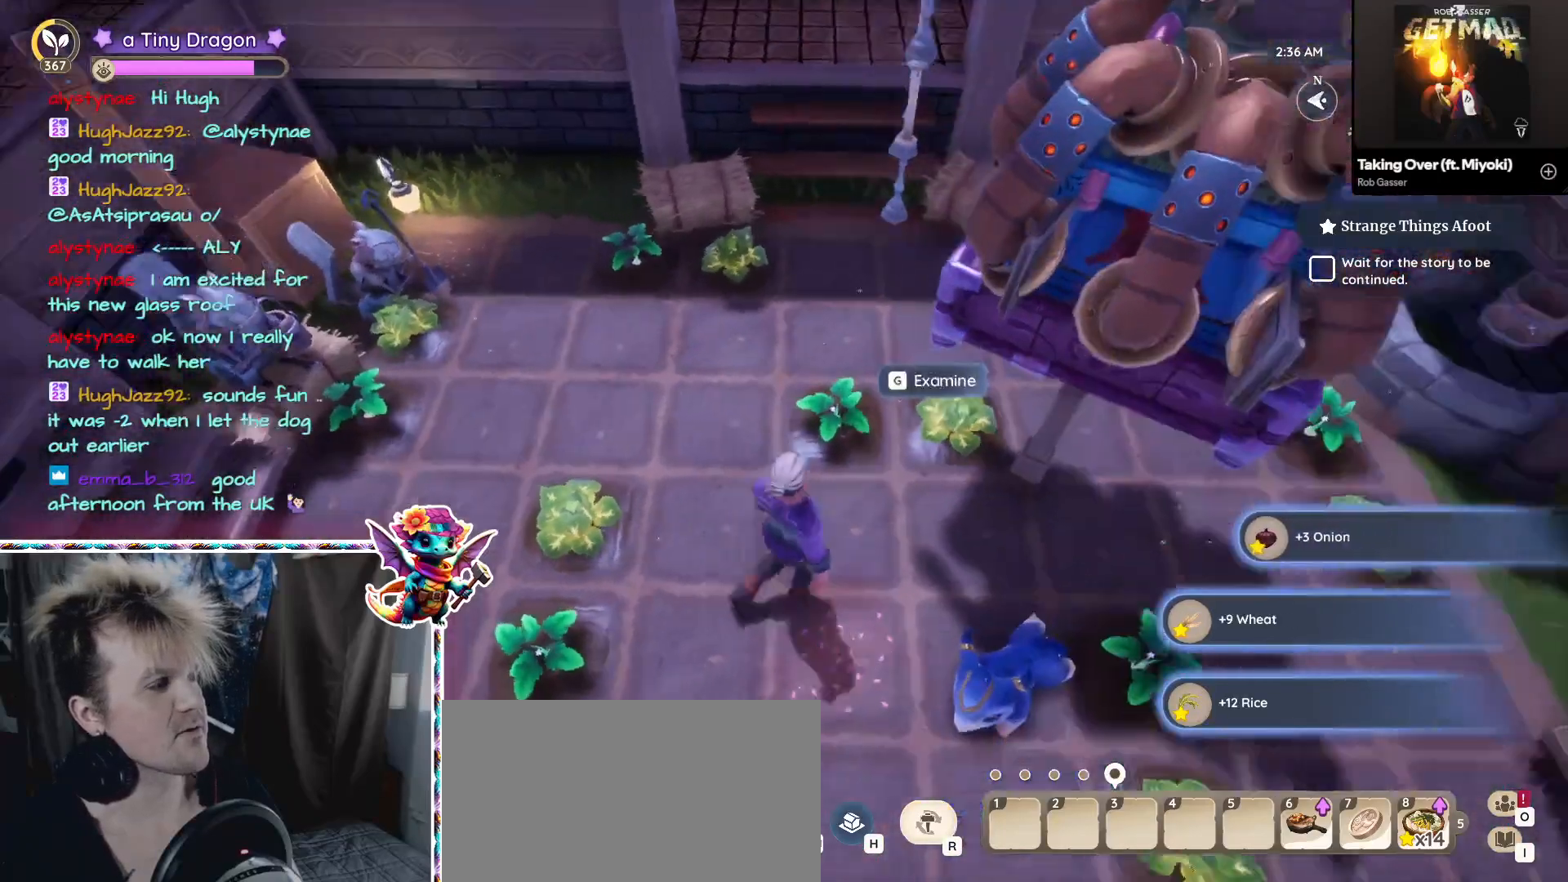
{"keys": [], "mouse": [], "events": [[283, "s", "up"]]}
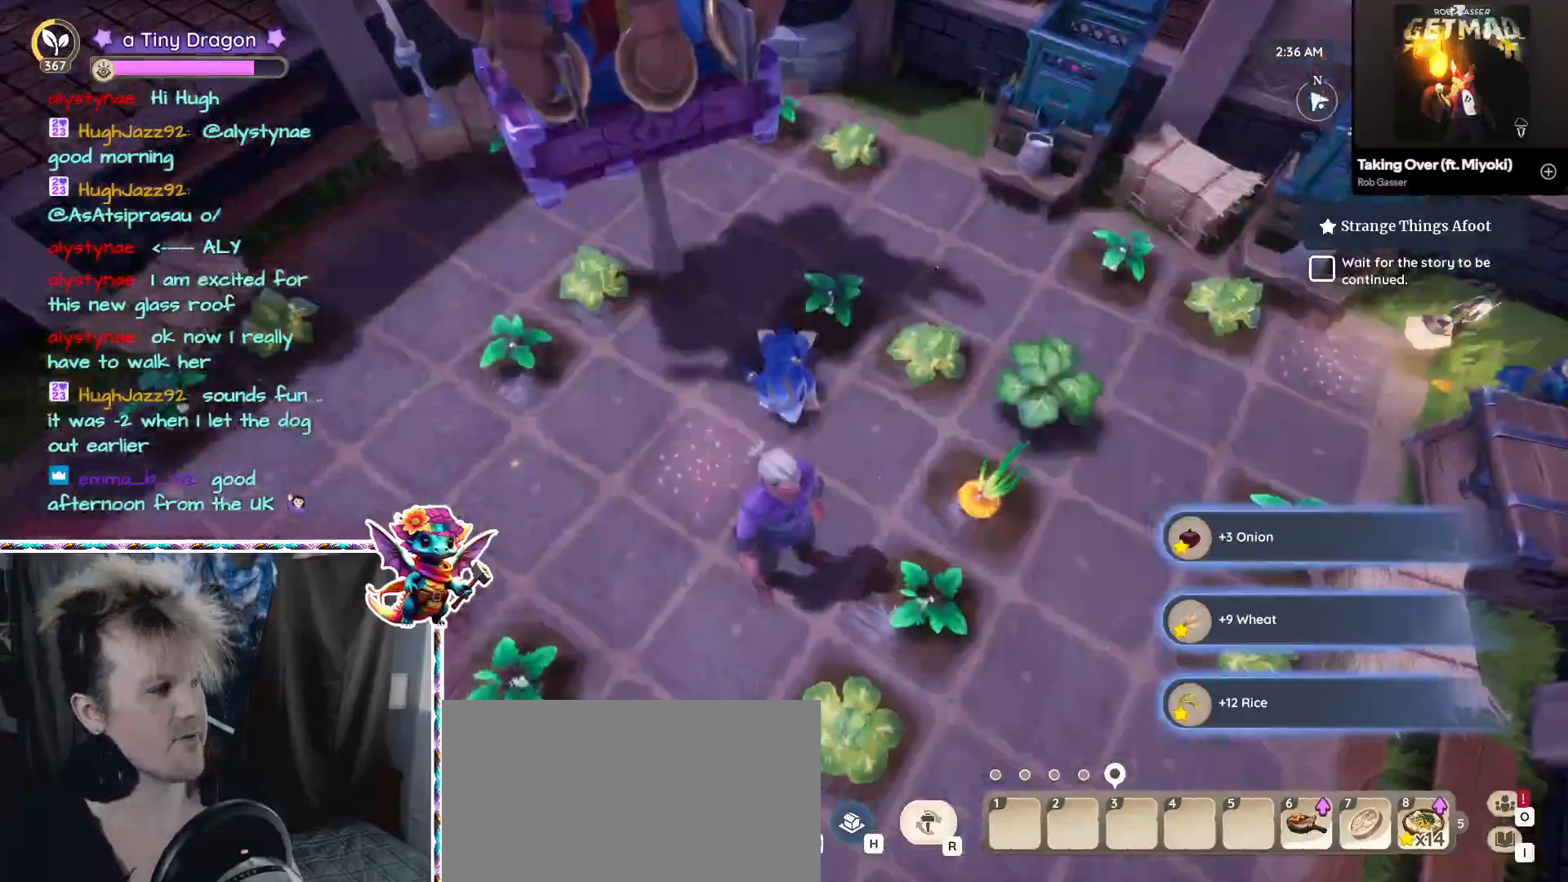
{"keys": [], "mouse": [], "events": [[167, "d", "down"], [433, "d", "up"]]}
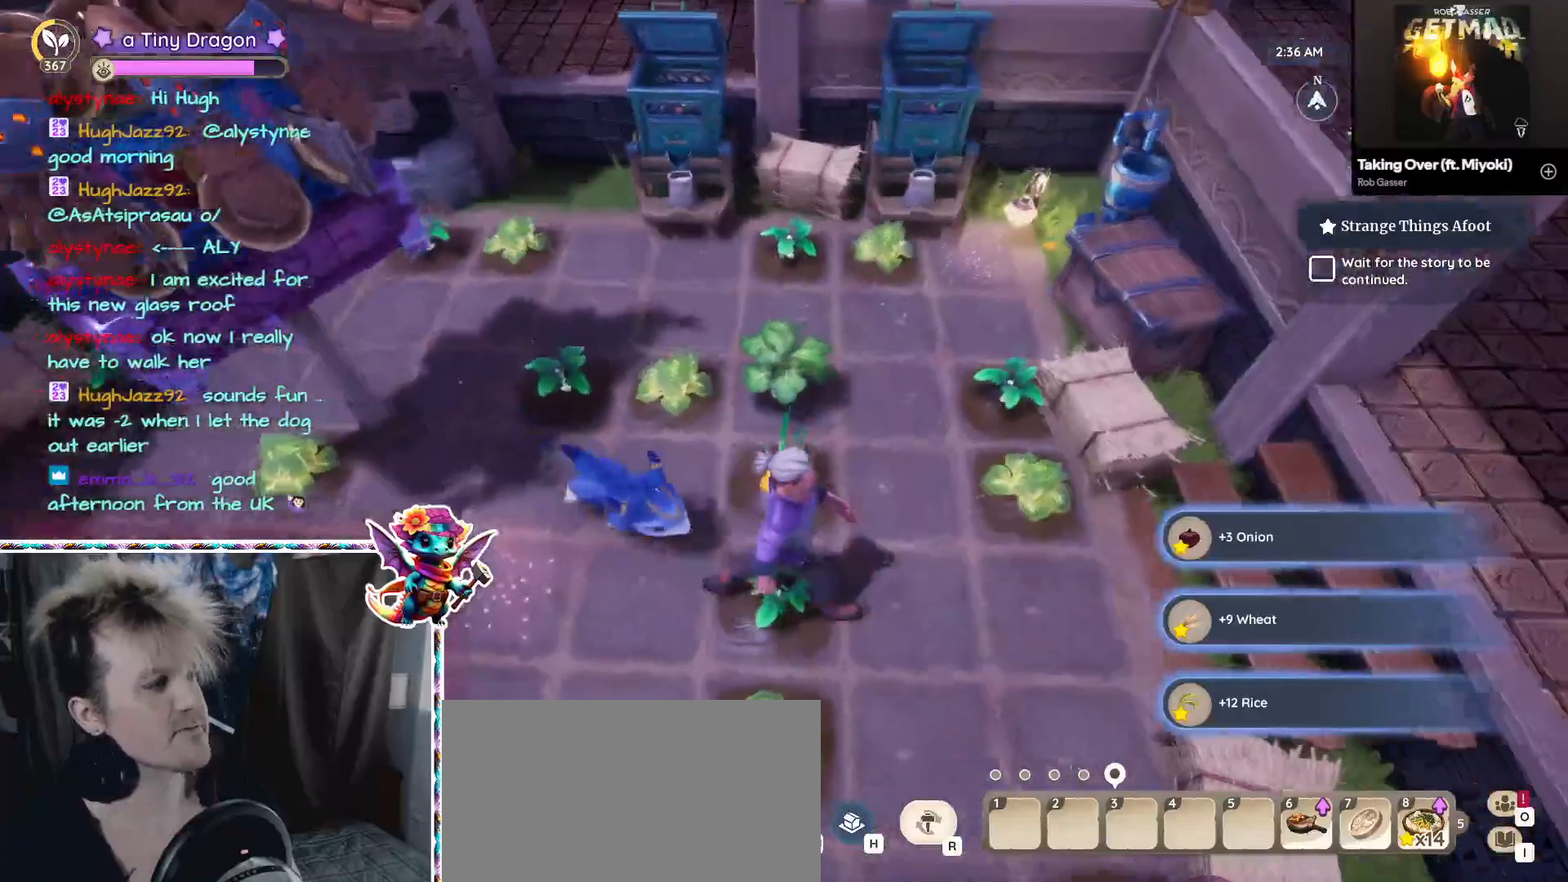
{"keys": [], "mouse": [], "events": [[117, "f", "down"], [217, "f", "up"]]}
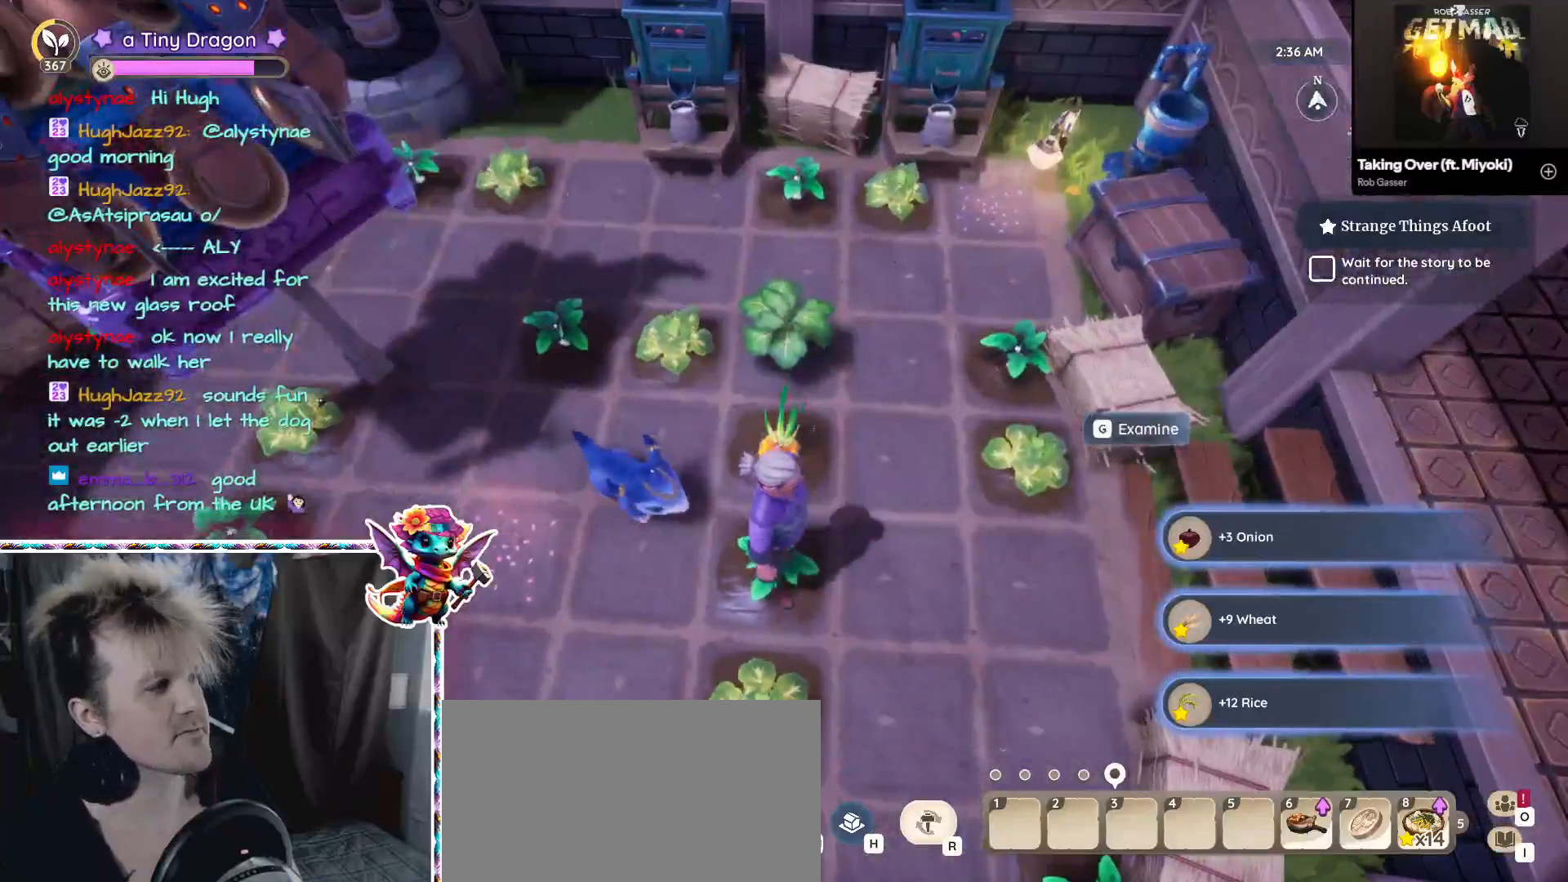
{"keys": [], "mouse": [], "events": [[33, "w", "down"], [167, "f", "down"], [183, "w", "up"], [283, "f", "up"]]}
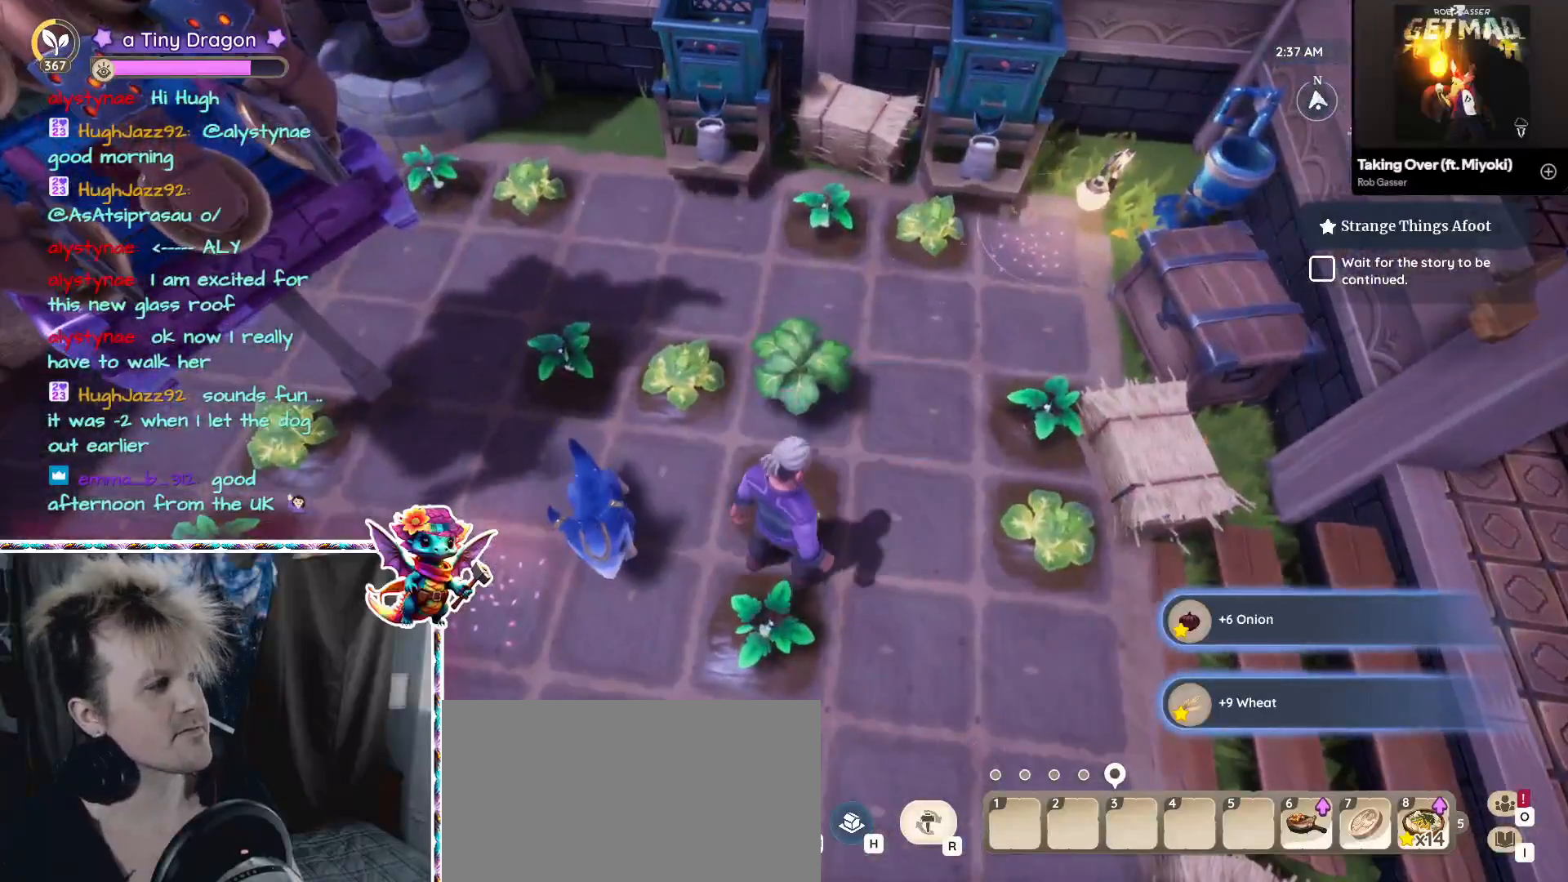
{"keys": [], "mouse": [], "events": [[67, "f", "down"], [250, "f", "up"], [250, "w", "down"], [383, "w", "up"]]}
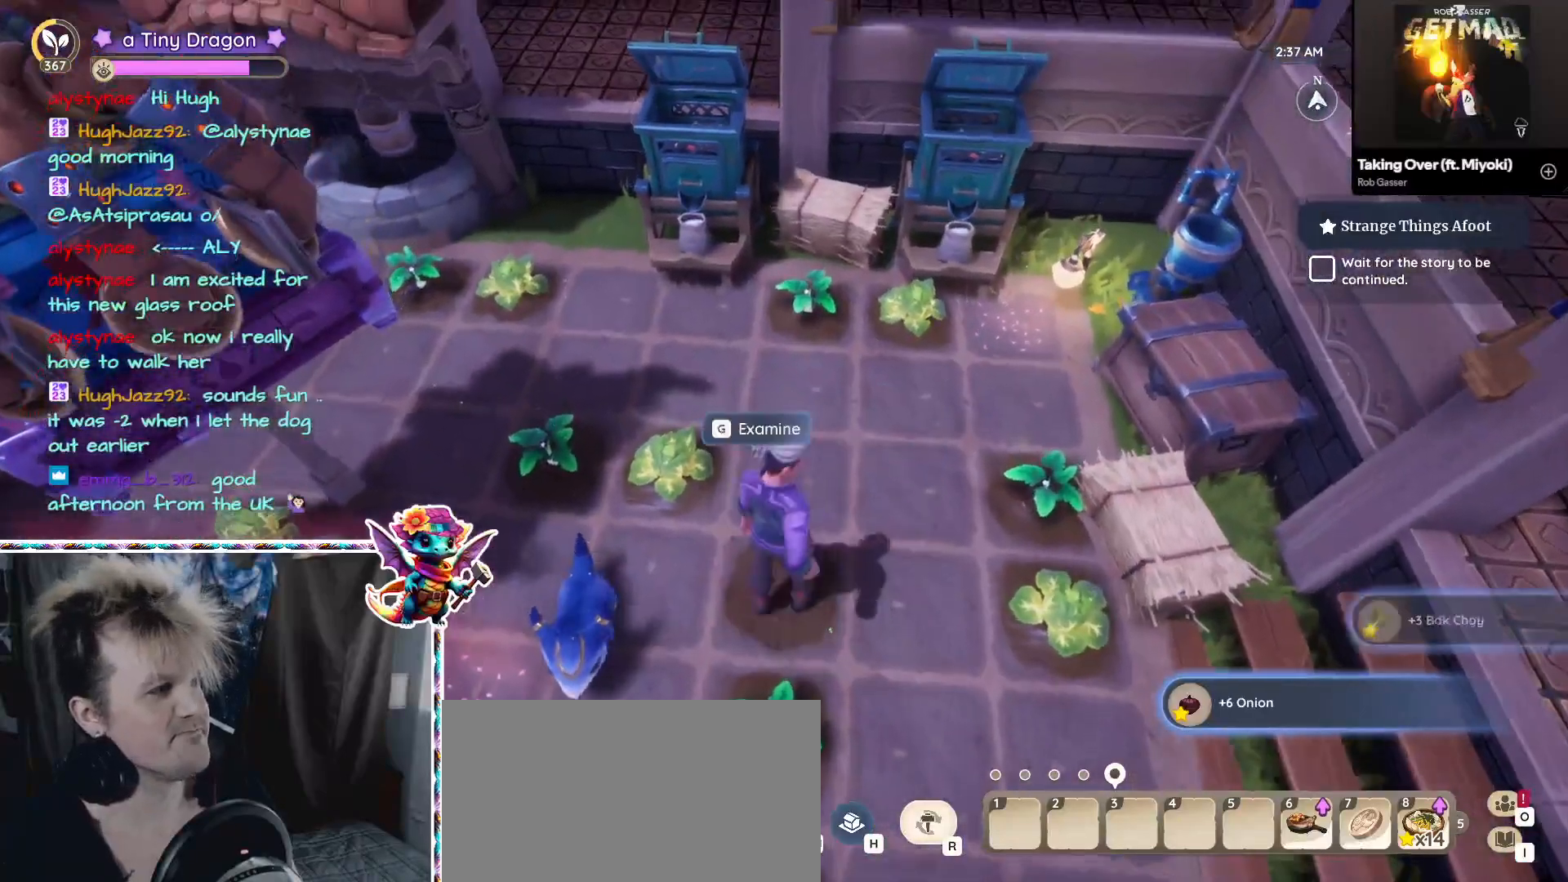
{"keys": ["s"], "mouse": [], "events": [[400, "s", "down"]]}
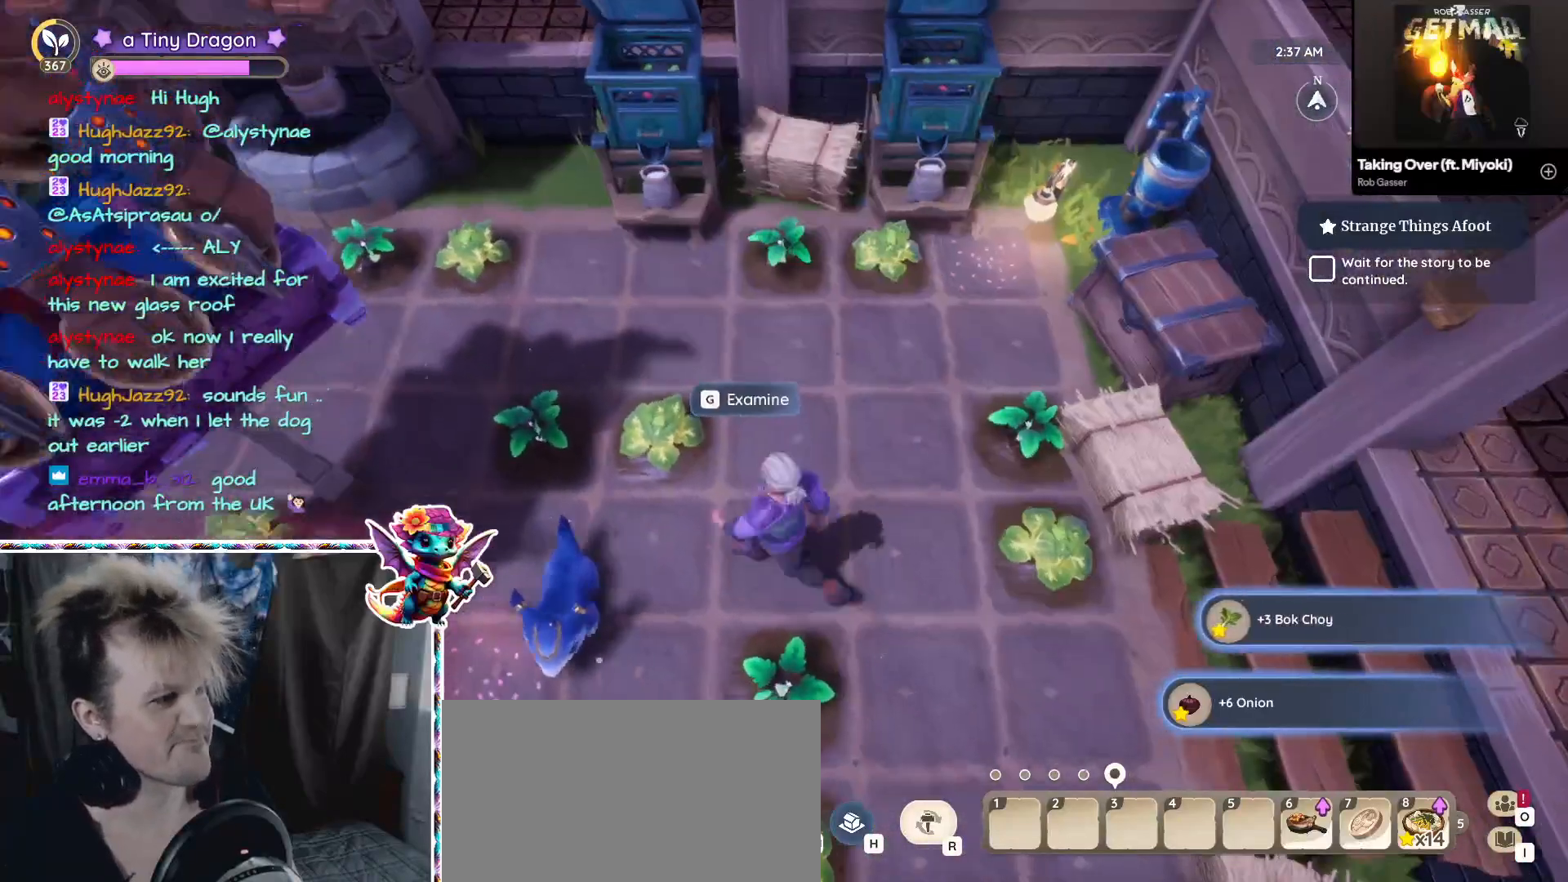
{"keys": [], "mouse": [], "events": [[417, "s", "up"]]}
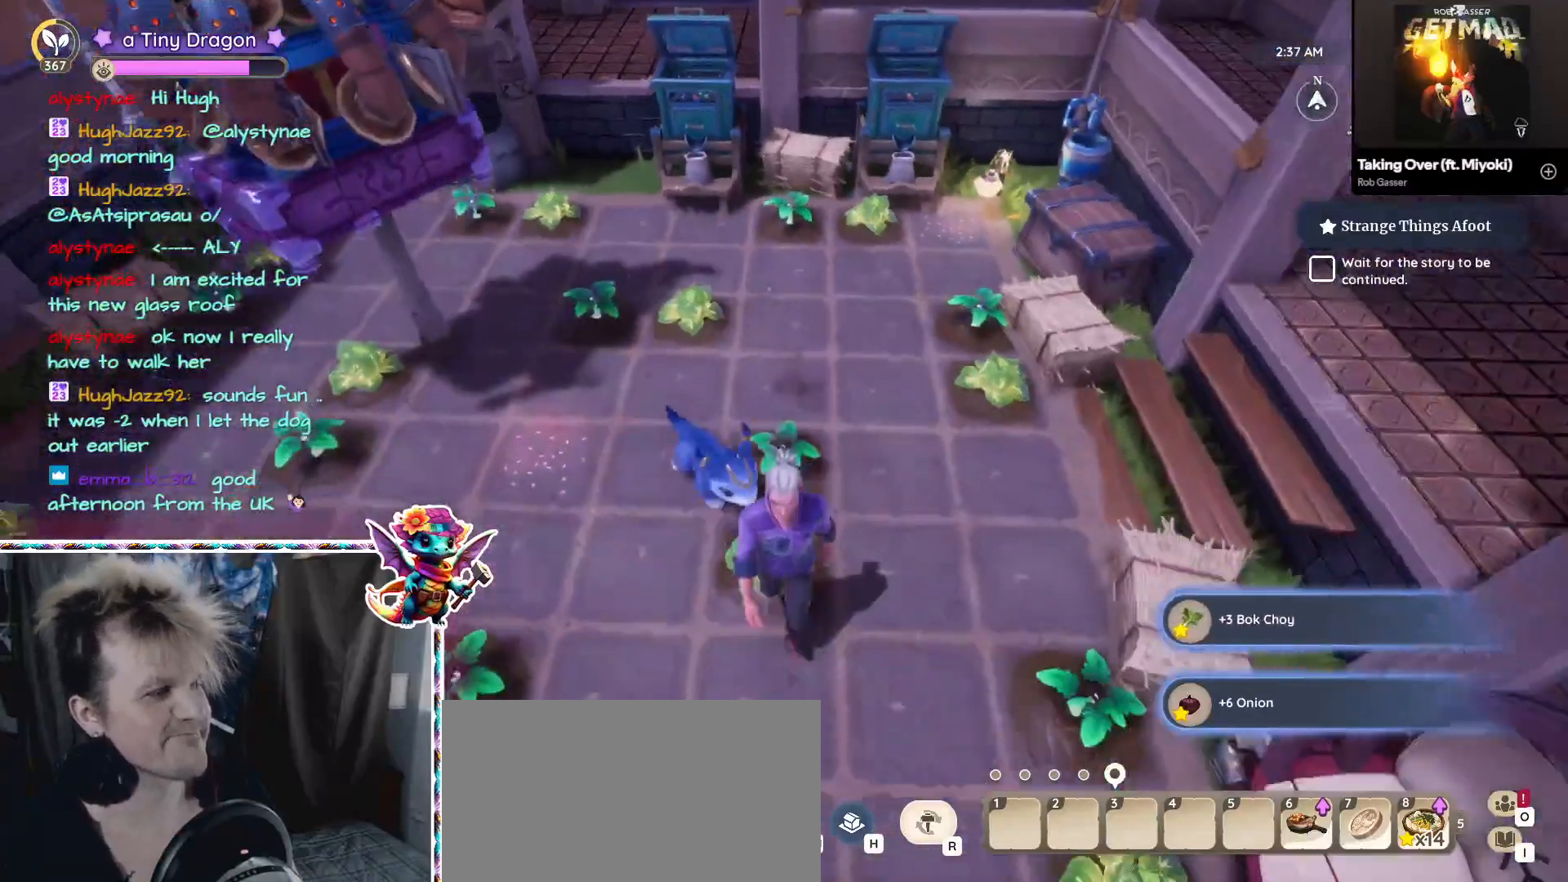
{"keys": [], "mouse": [], "events": []}
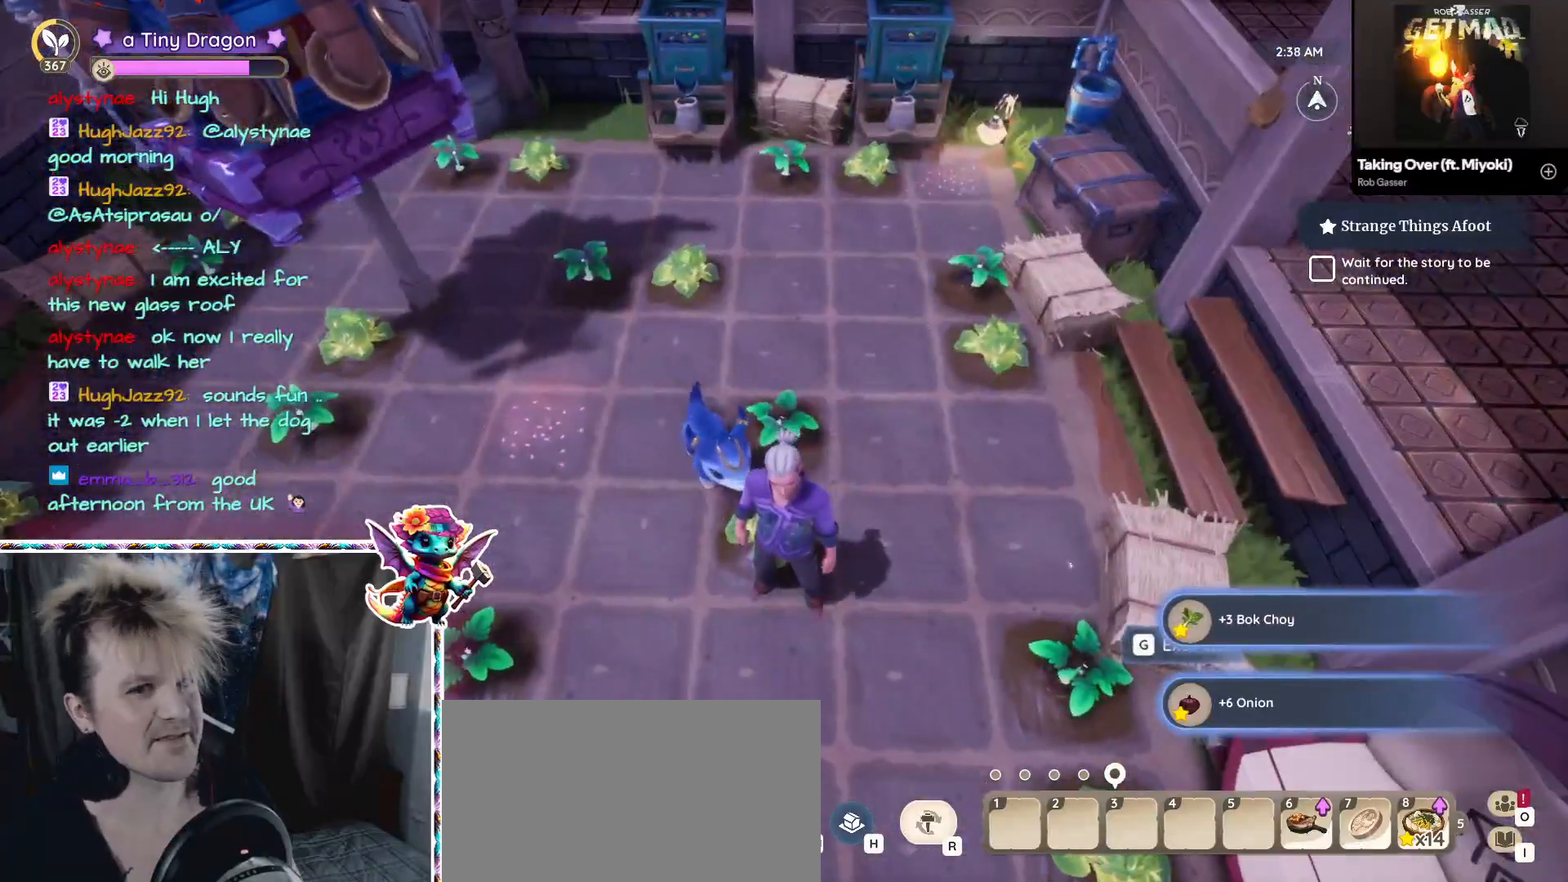
{"keys": ["a"], "mouse": [], "events": [[317, "a", "down"]]}
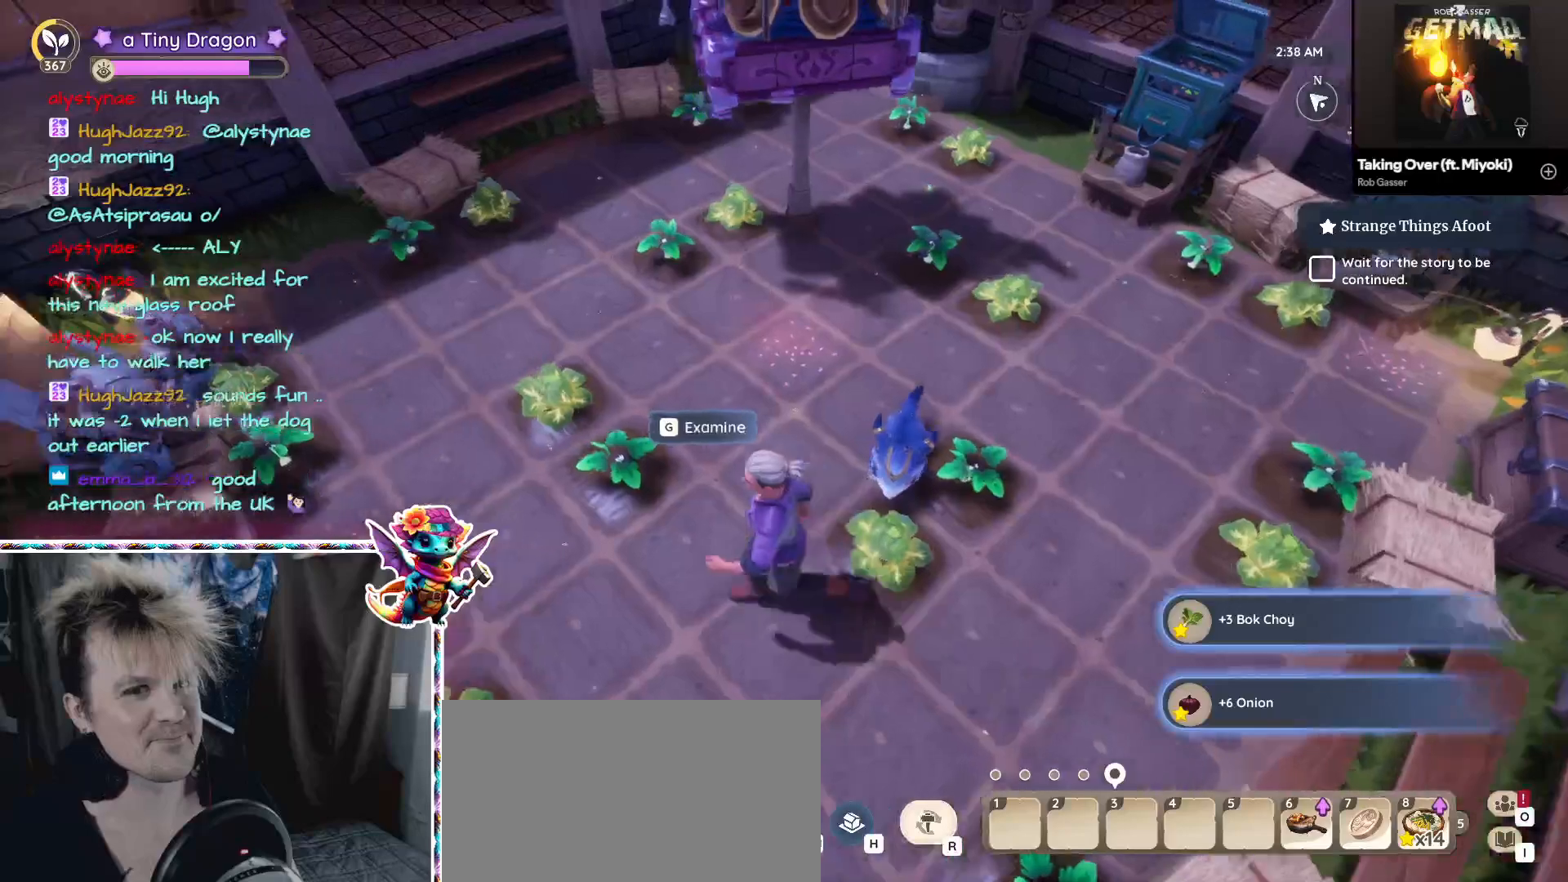
{"keys": [], "mouse": [], "events": [[333, "a", "up"]]}
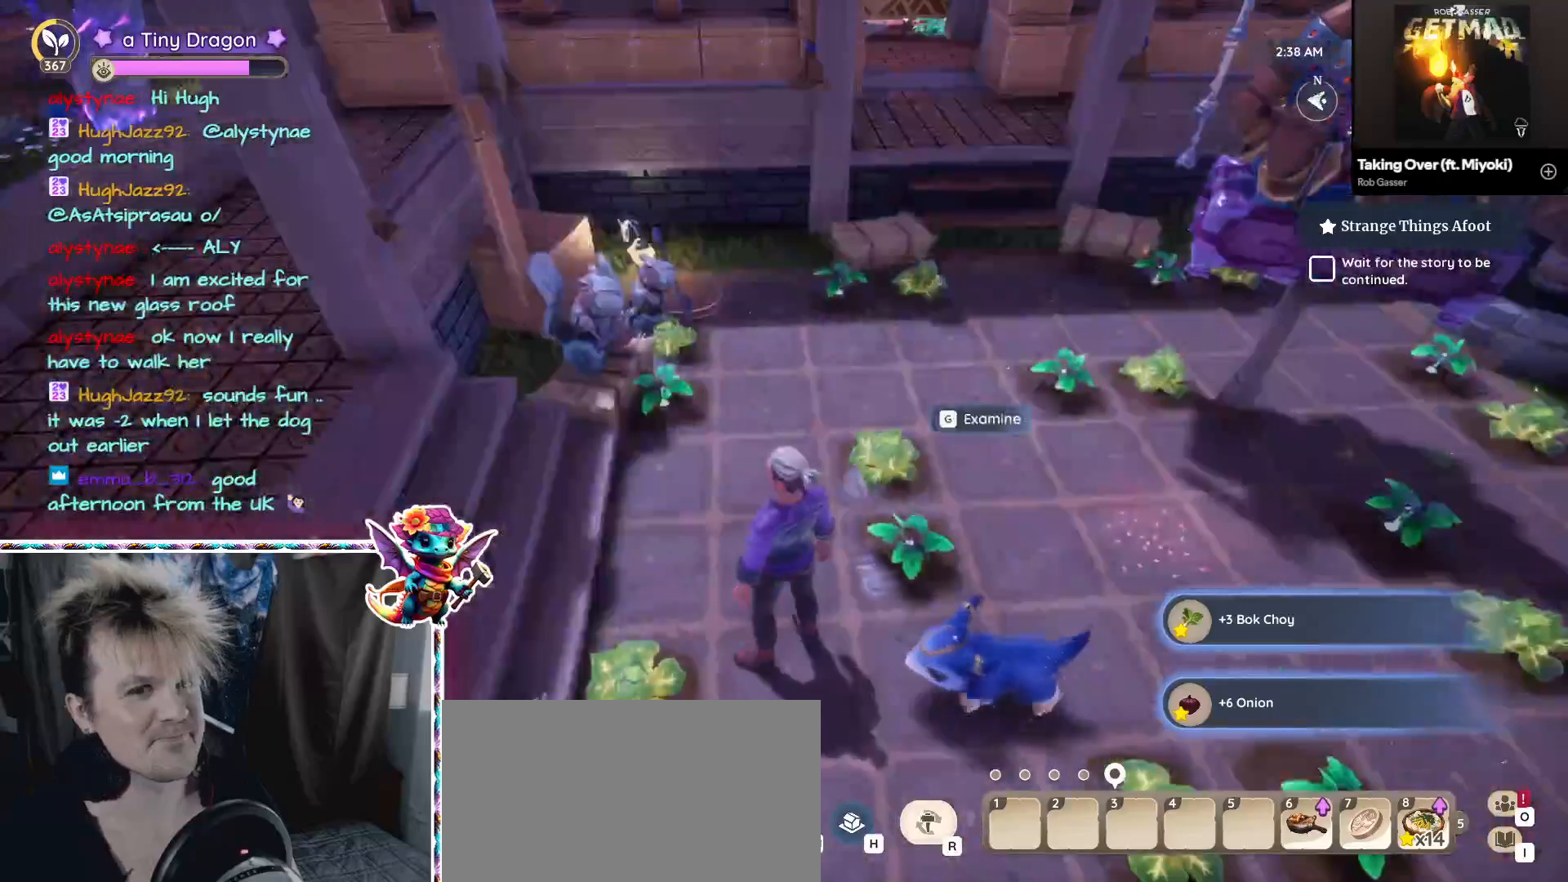
{"keys": [], "mouse": [], "events": []}
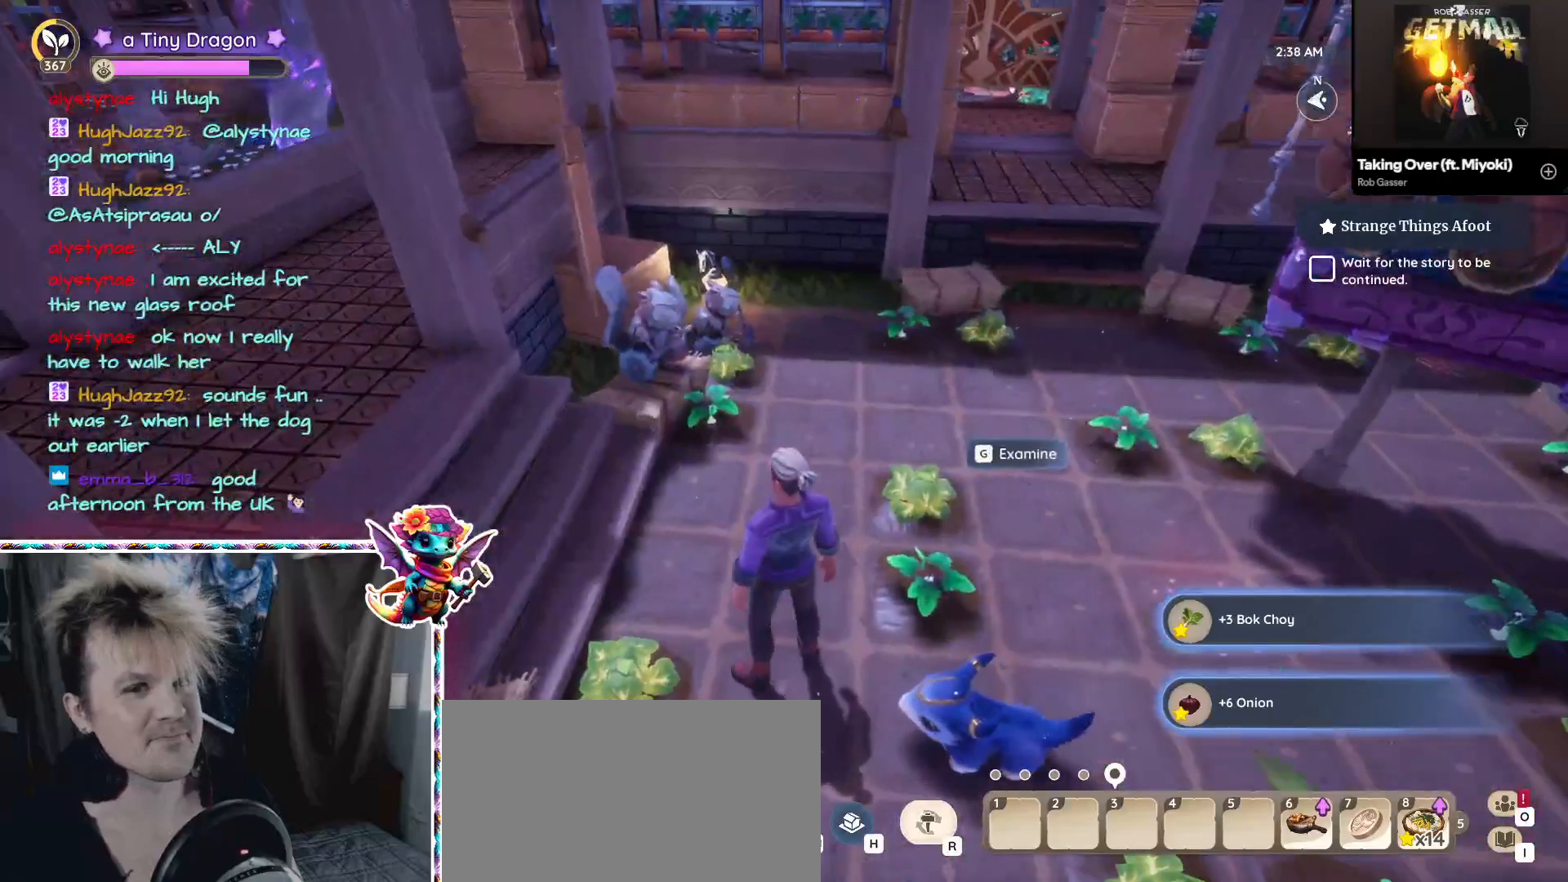
{"keys": ["w"], "mouse": [], "events": [[217, "w", "down"]]}
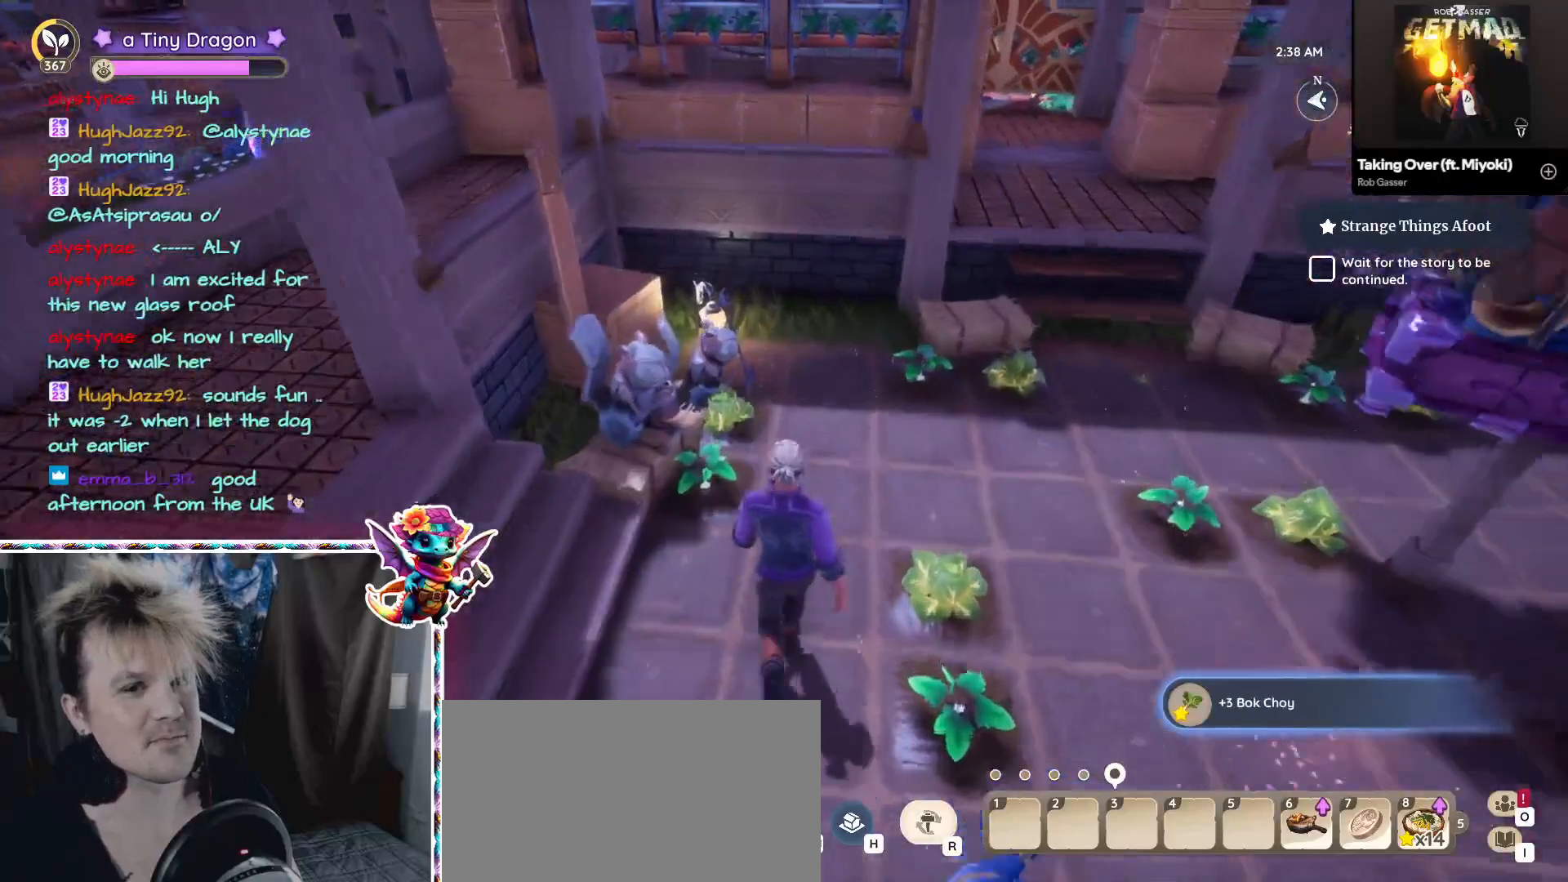
{"keys": ["w"], "mouse": [], "events": [[50, "w", "up"], [317, "w", "down"]]}
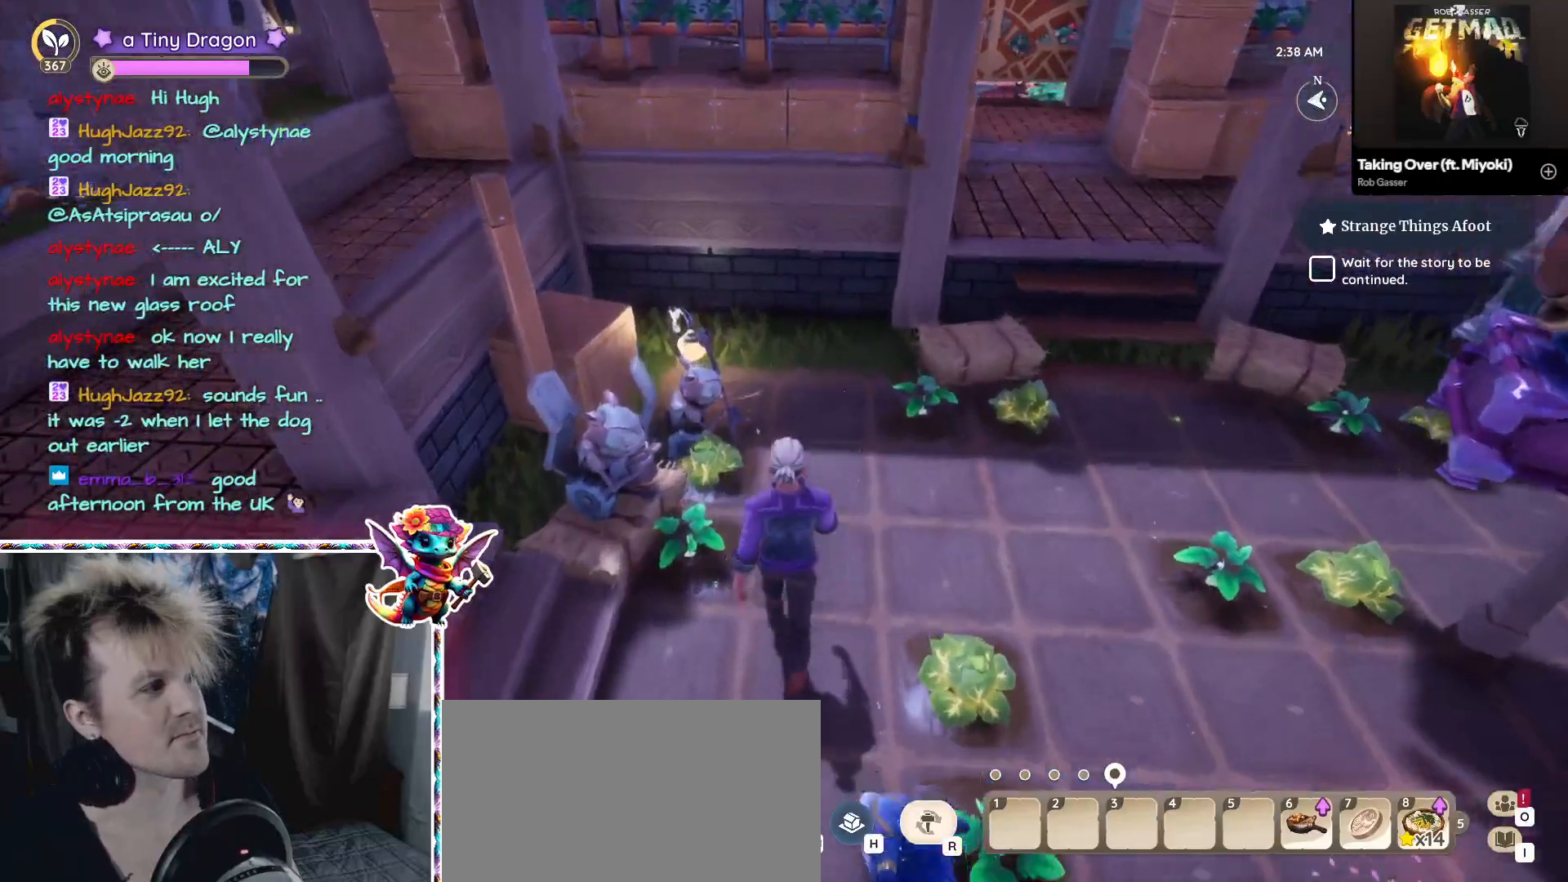
{"keys": [], "mouse": [], "events": [[100, "w", "up"]]}
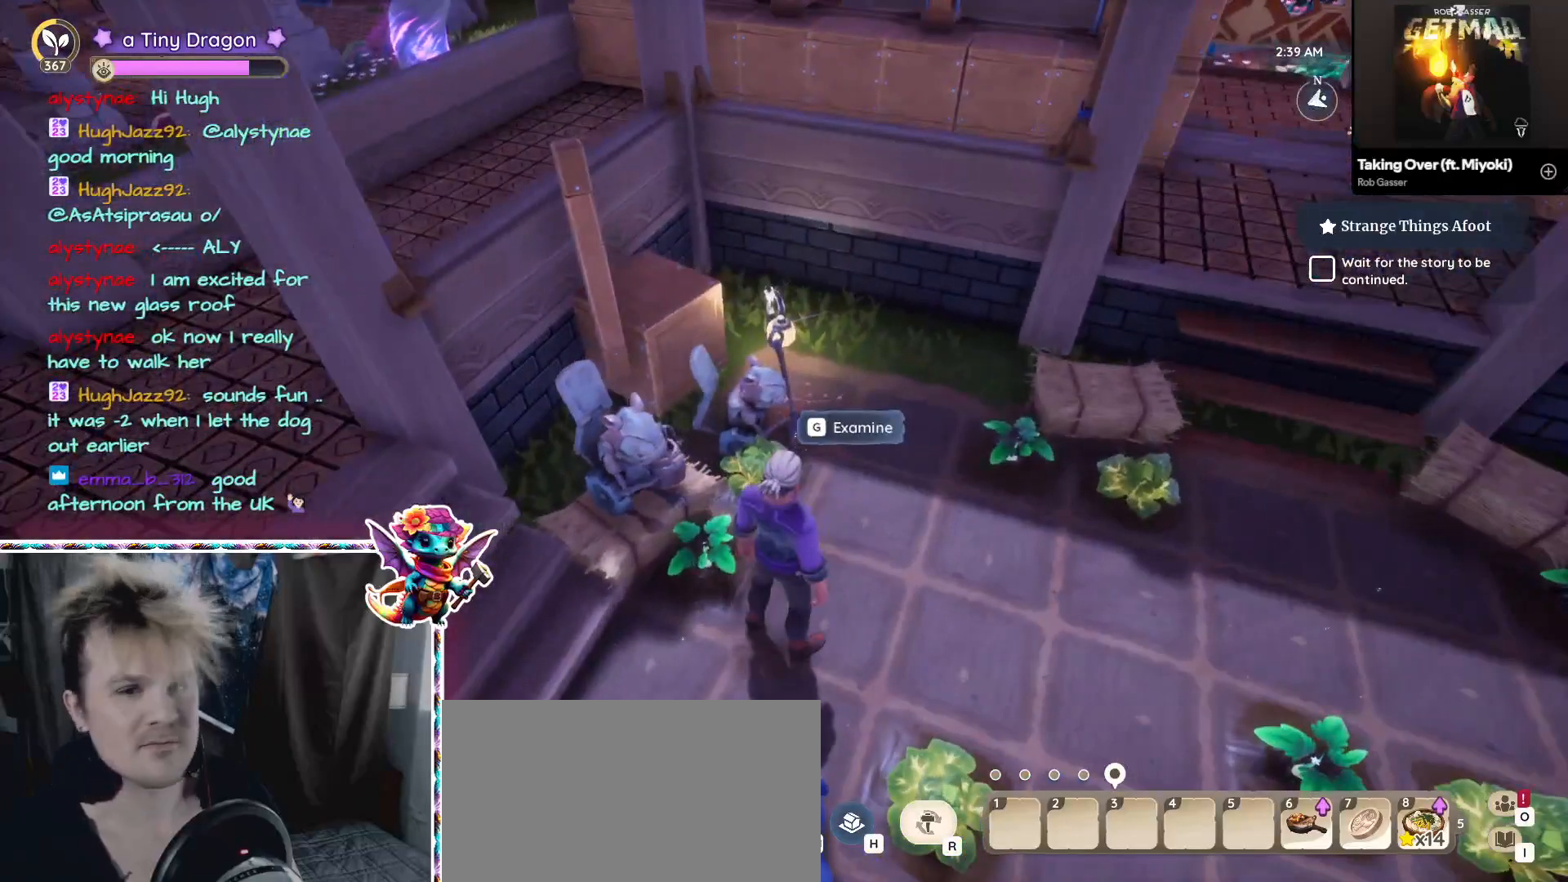
{"keys": [], "mouse": [], "events": []}
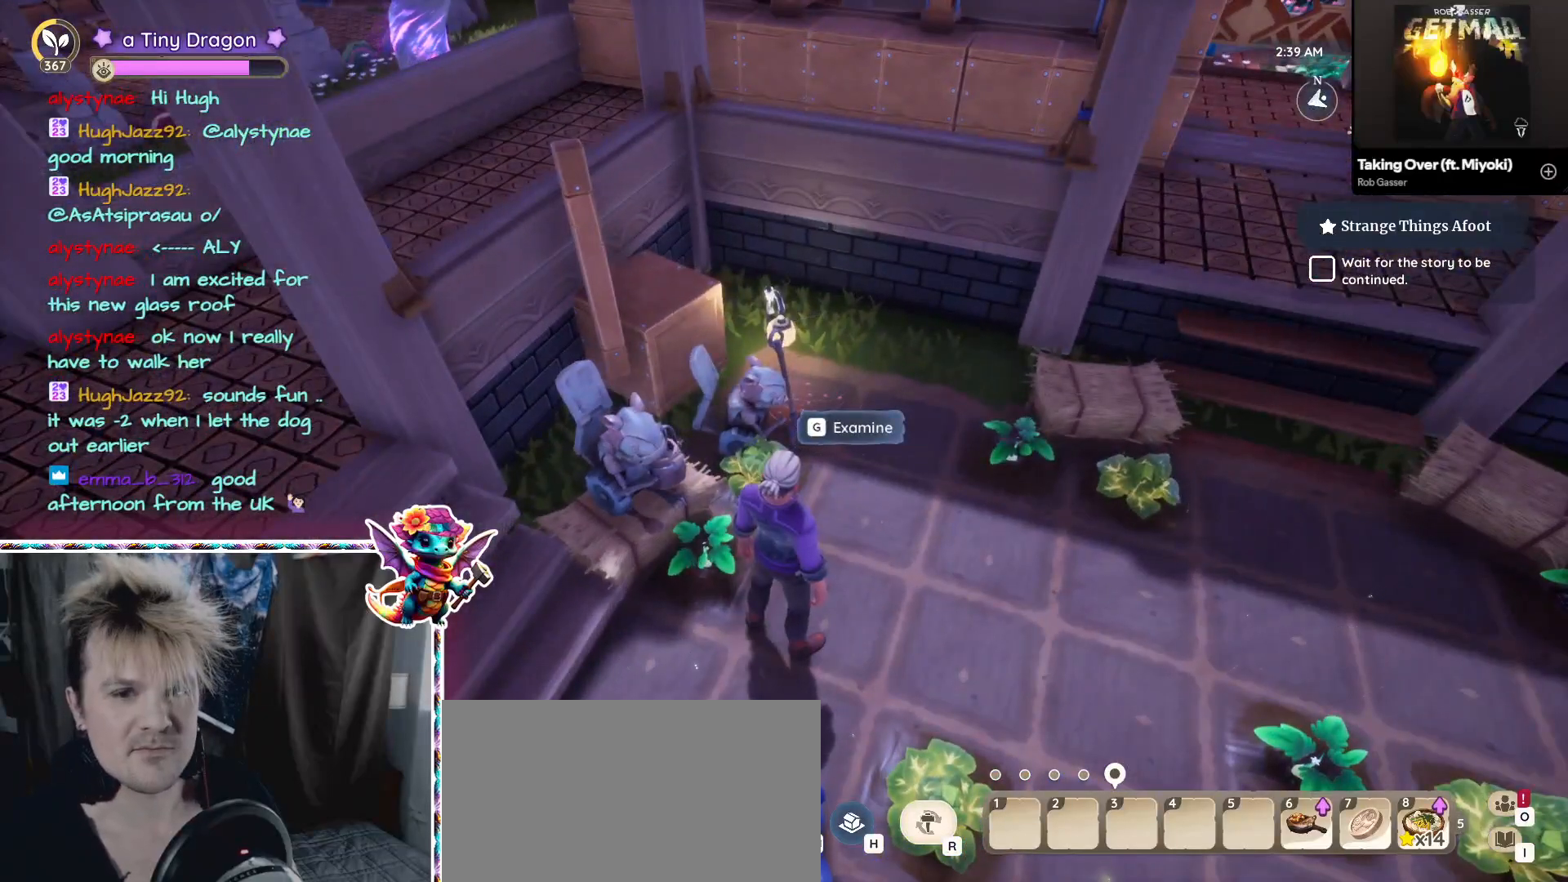
{"keys": [], "mouse": [], "events": []}
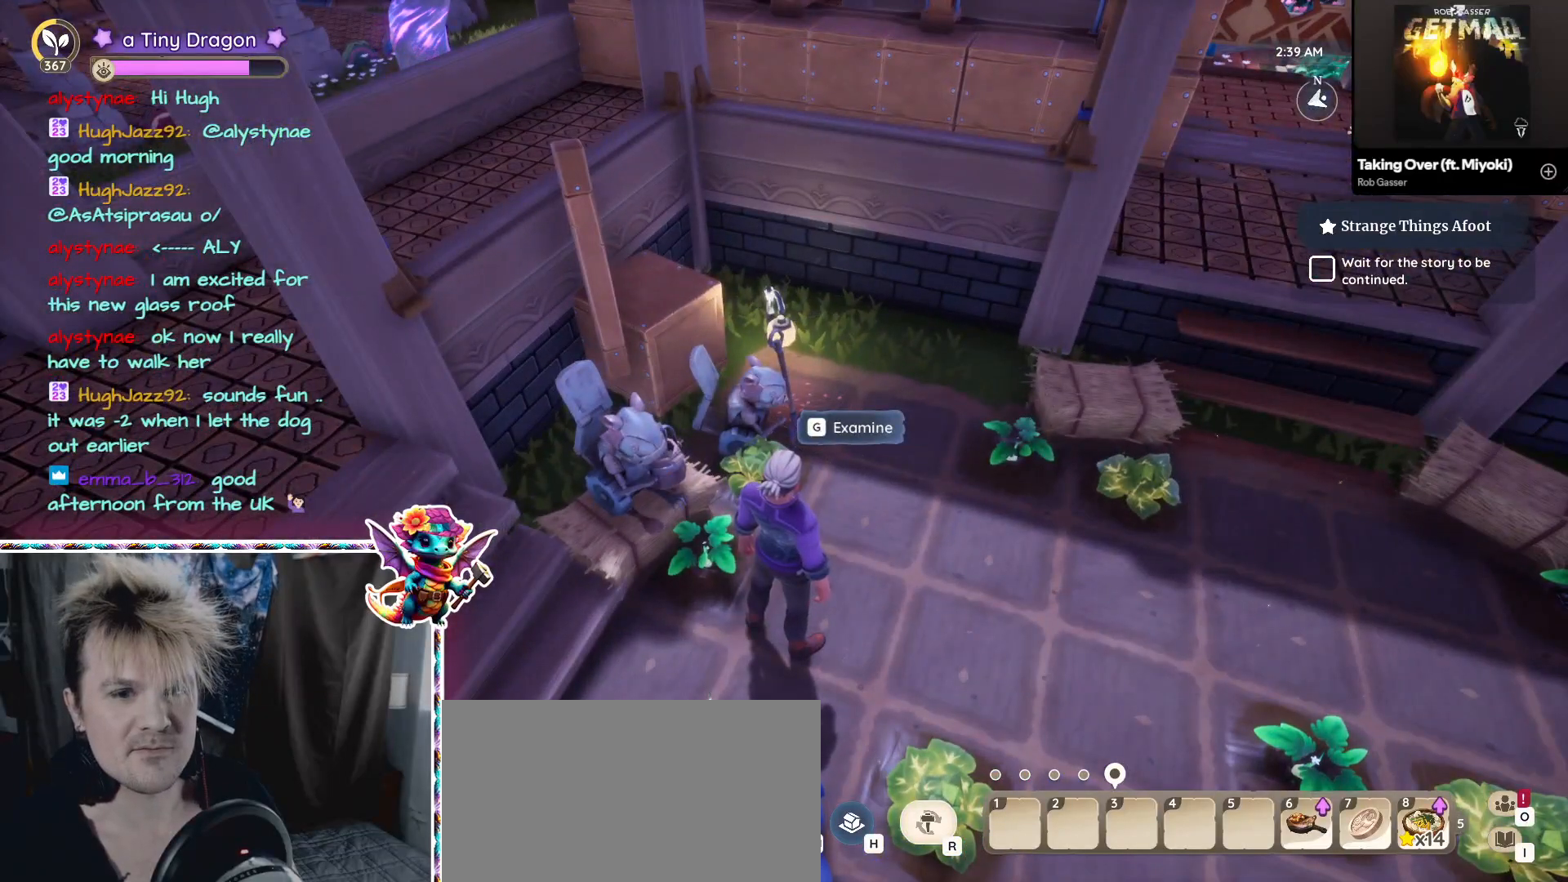
{"keys": [], "mouse": [], "events": []}
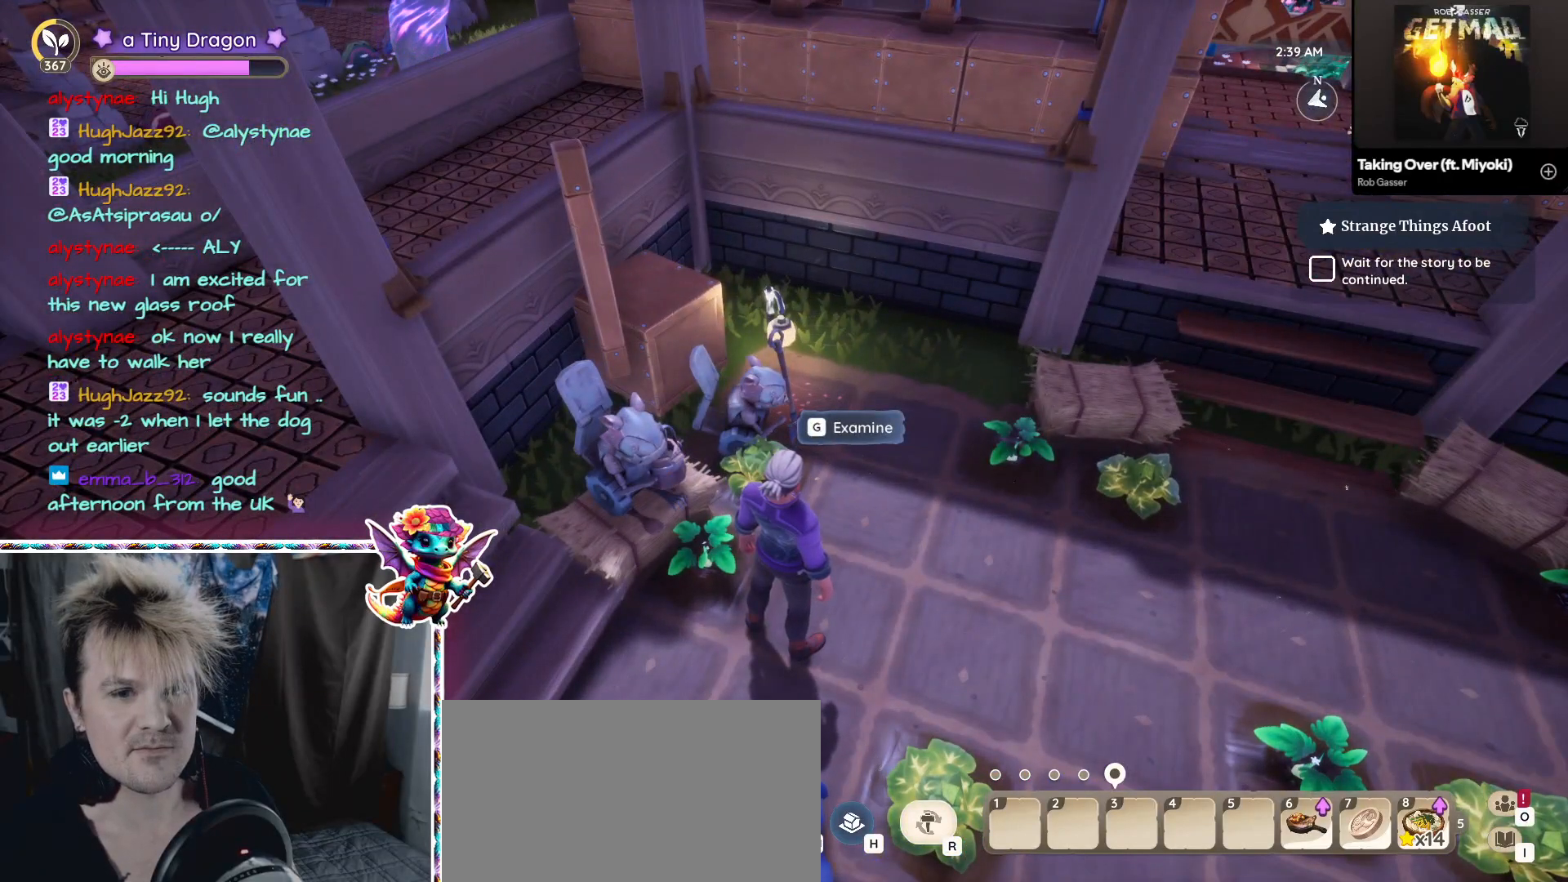
{"keys": ["s"], "mouse": [], "events": [[500, "s", "down"]]}
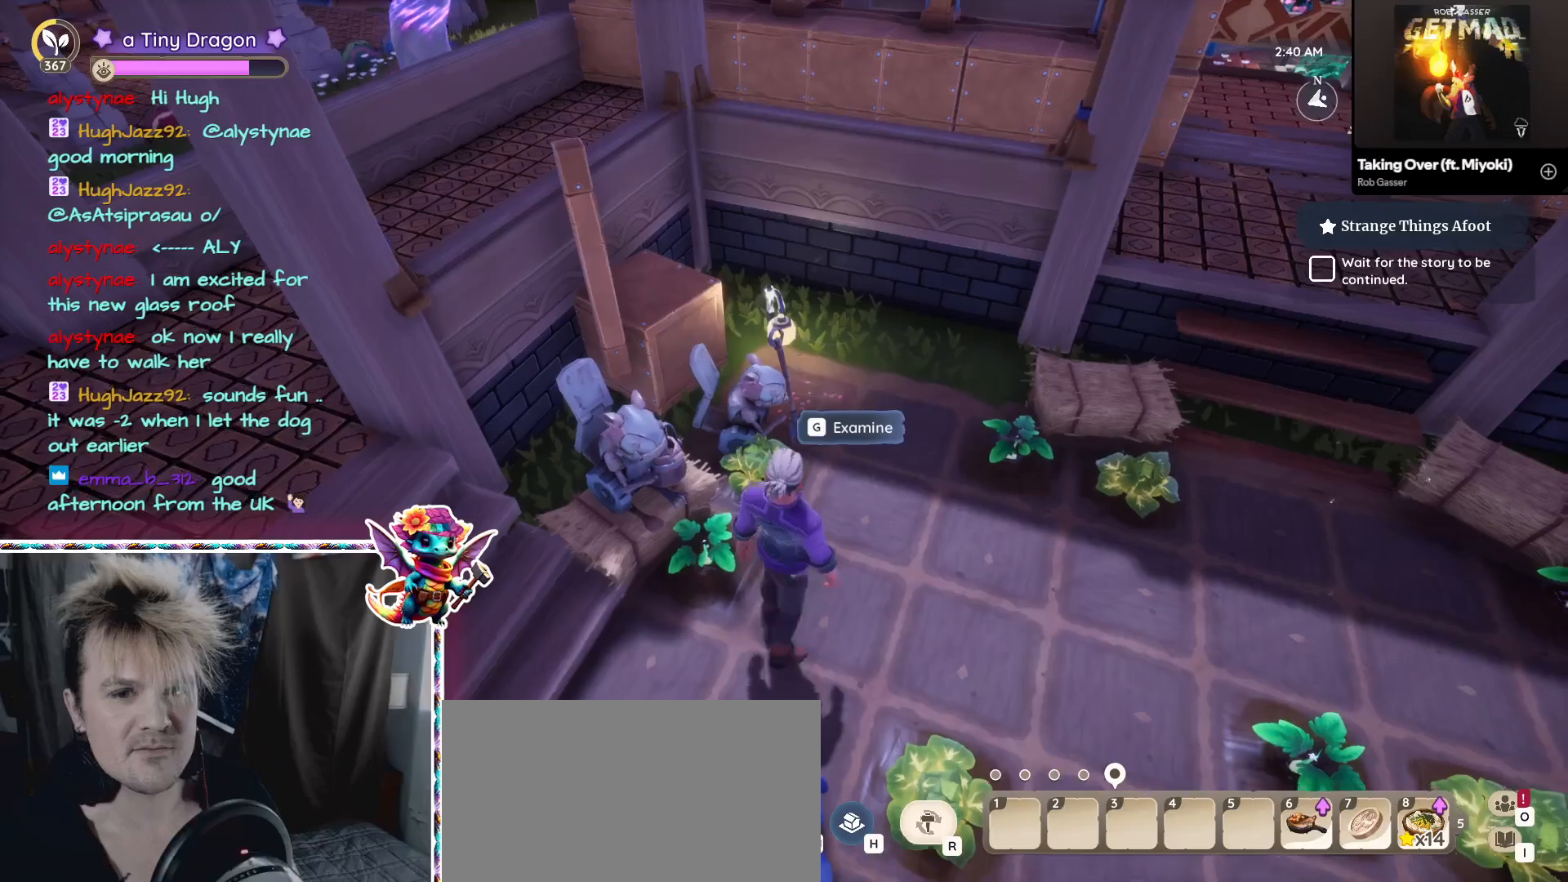
{"keys": [], "mouse": [], "events": [[367, "s", "up"]]}
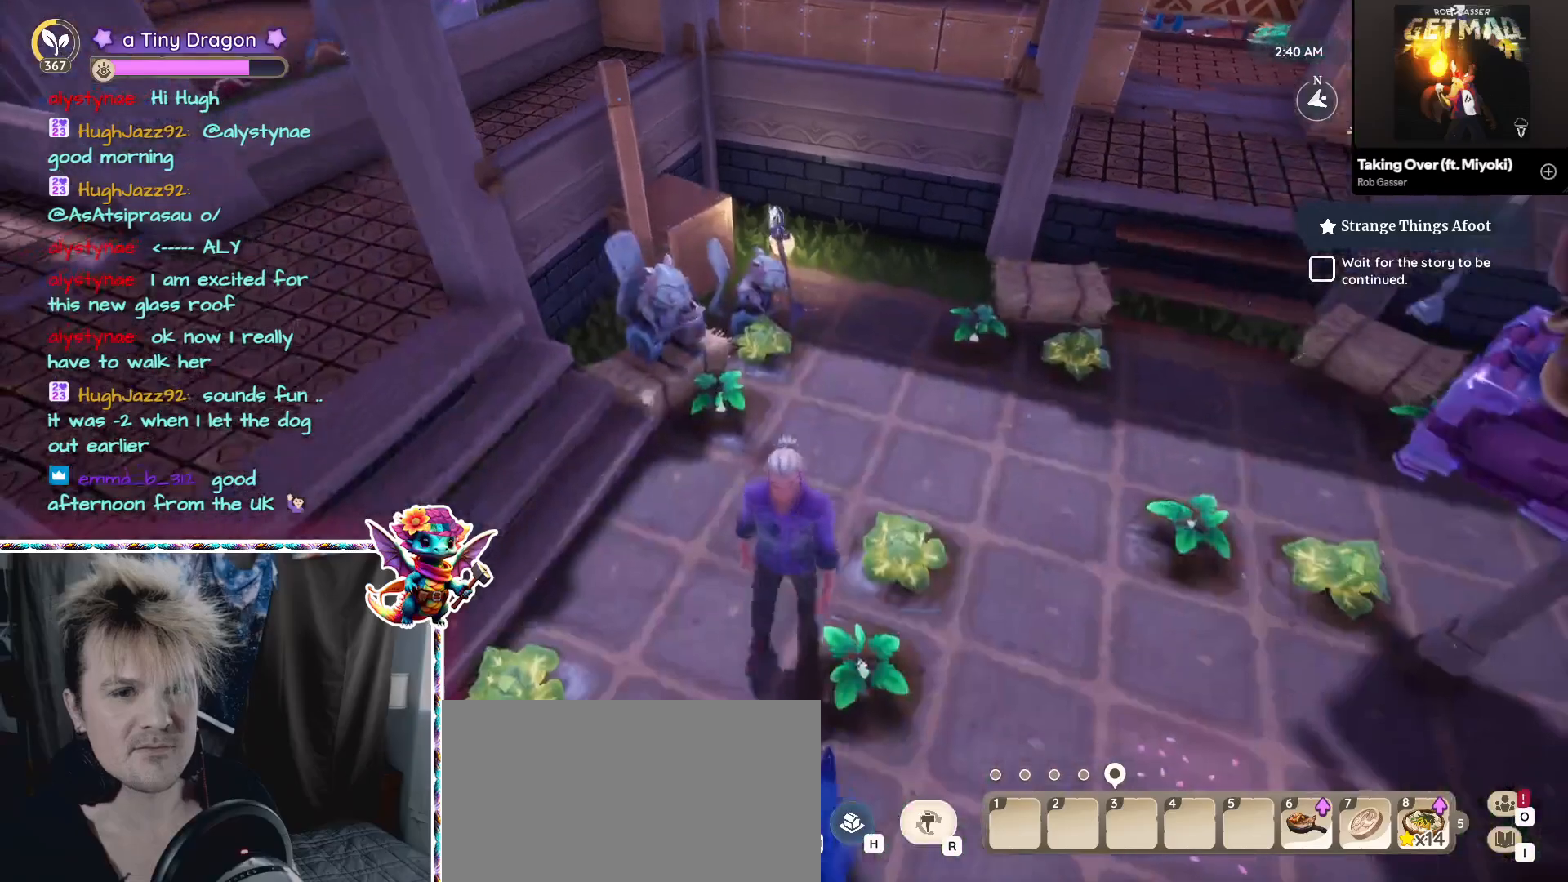
{"keys": ["w"], "mouse": [], "events": [[67, "d", "down"], [350, "d", "up"], [467, "w", "down"]]}
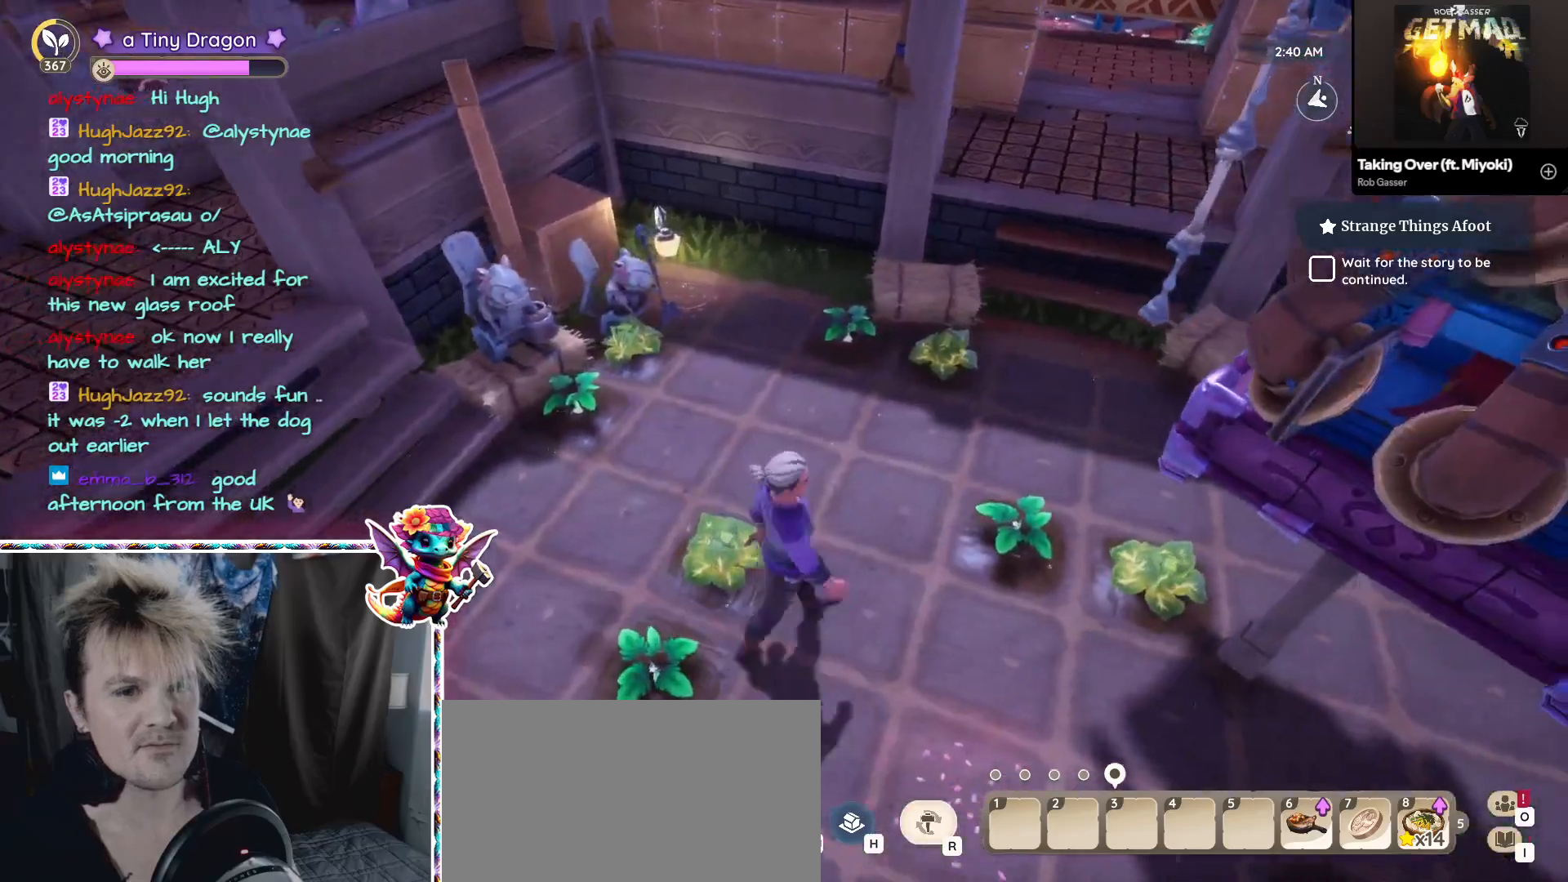
{"keys": [], "mouse": [], "events": [[267, "w", "up"]]}
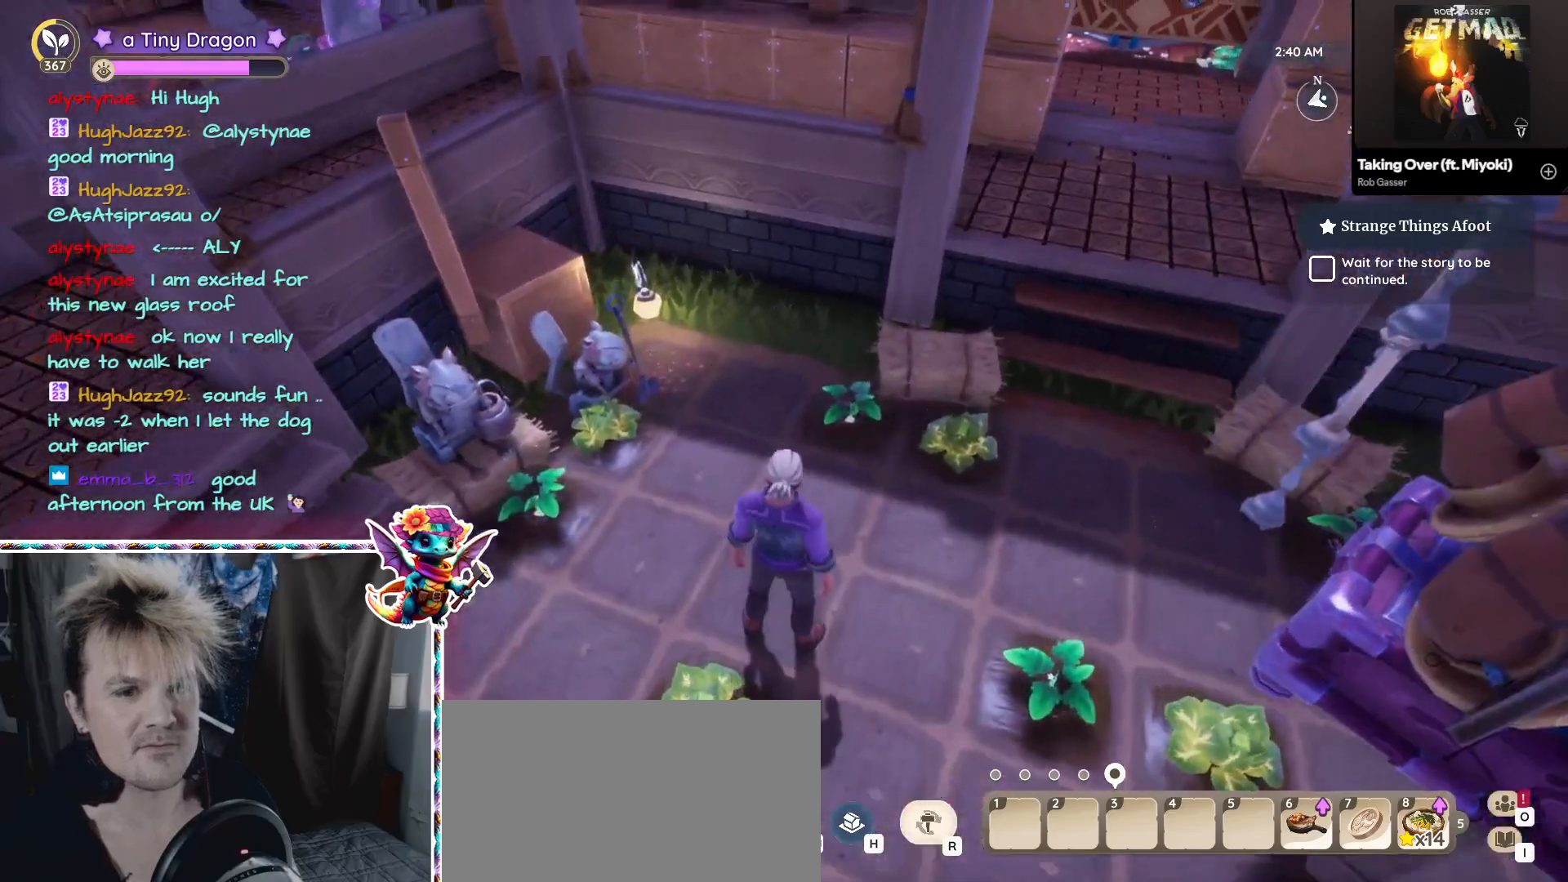
{"keys": [], "mouse": [], "events": []}
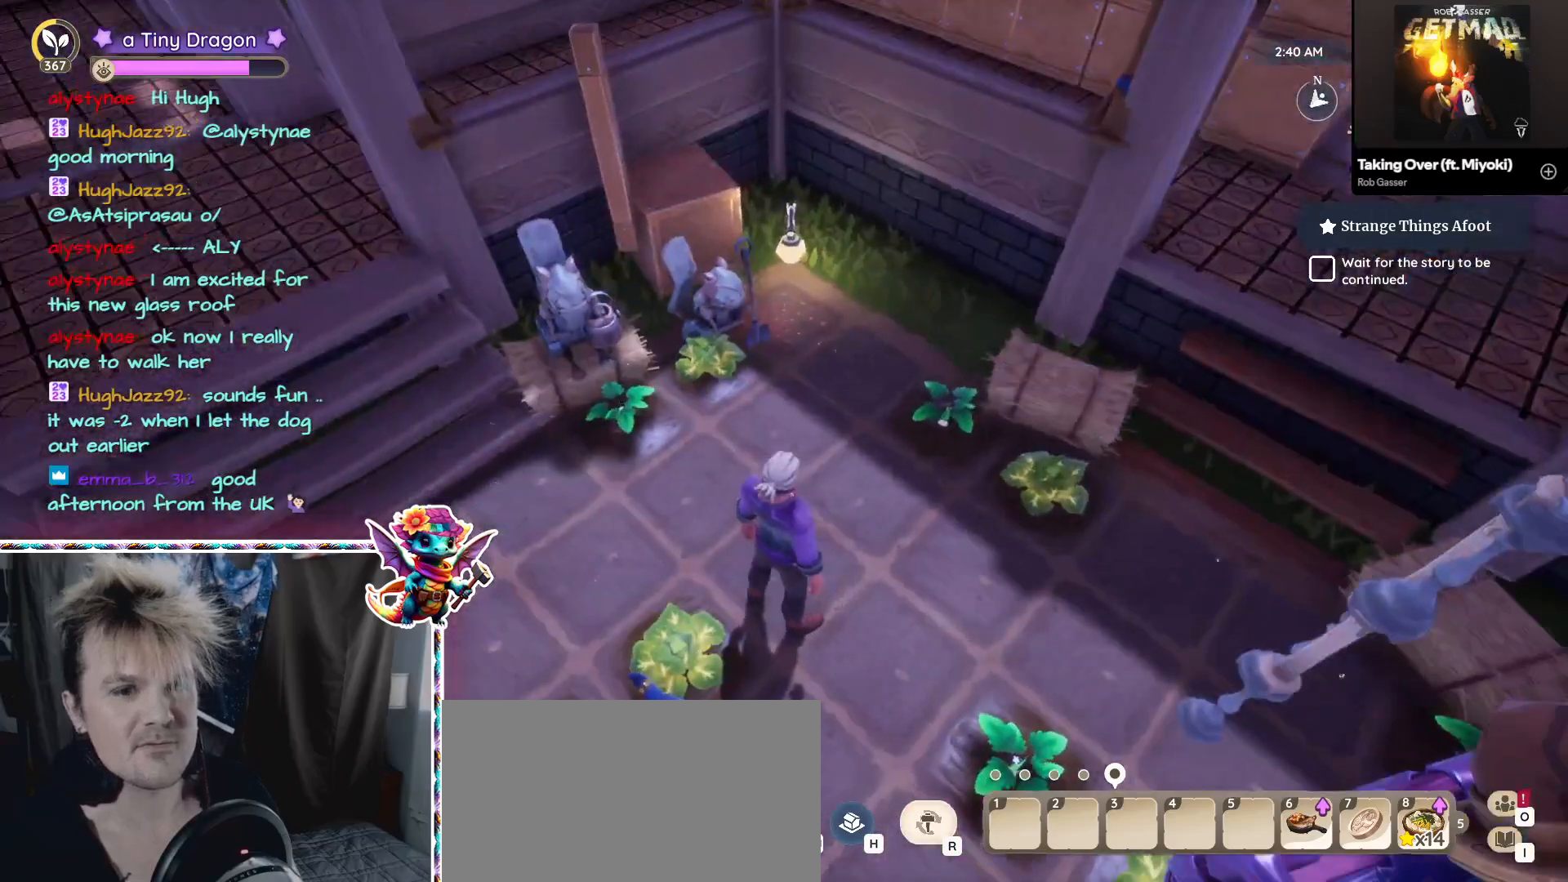
{"keys": [], "mouse": [], "events": []}
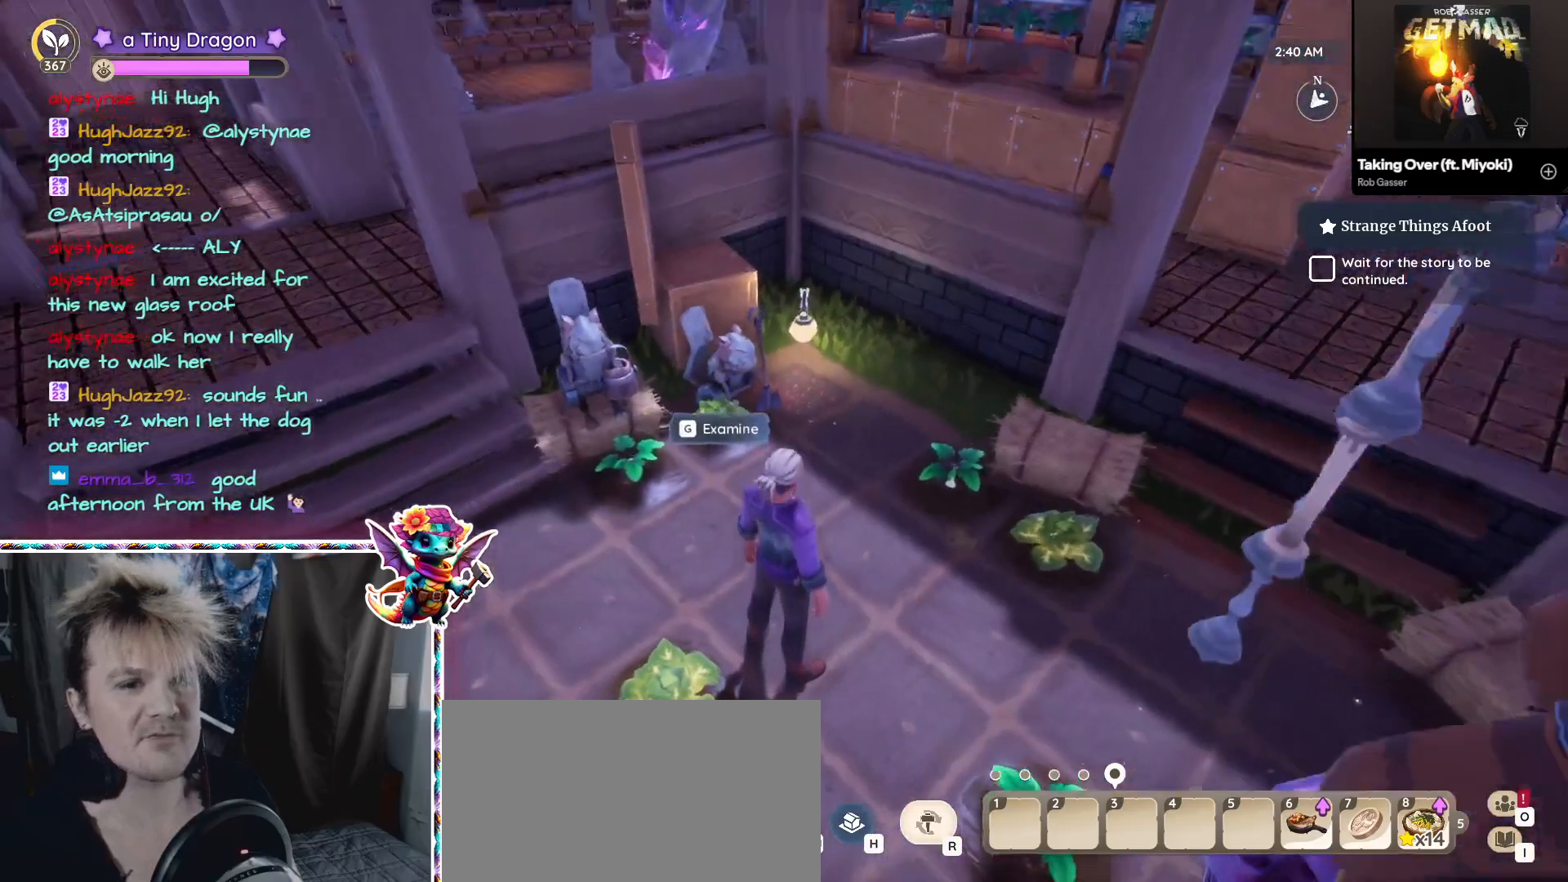
{"keys": [], "mouse": [], "events": []}
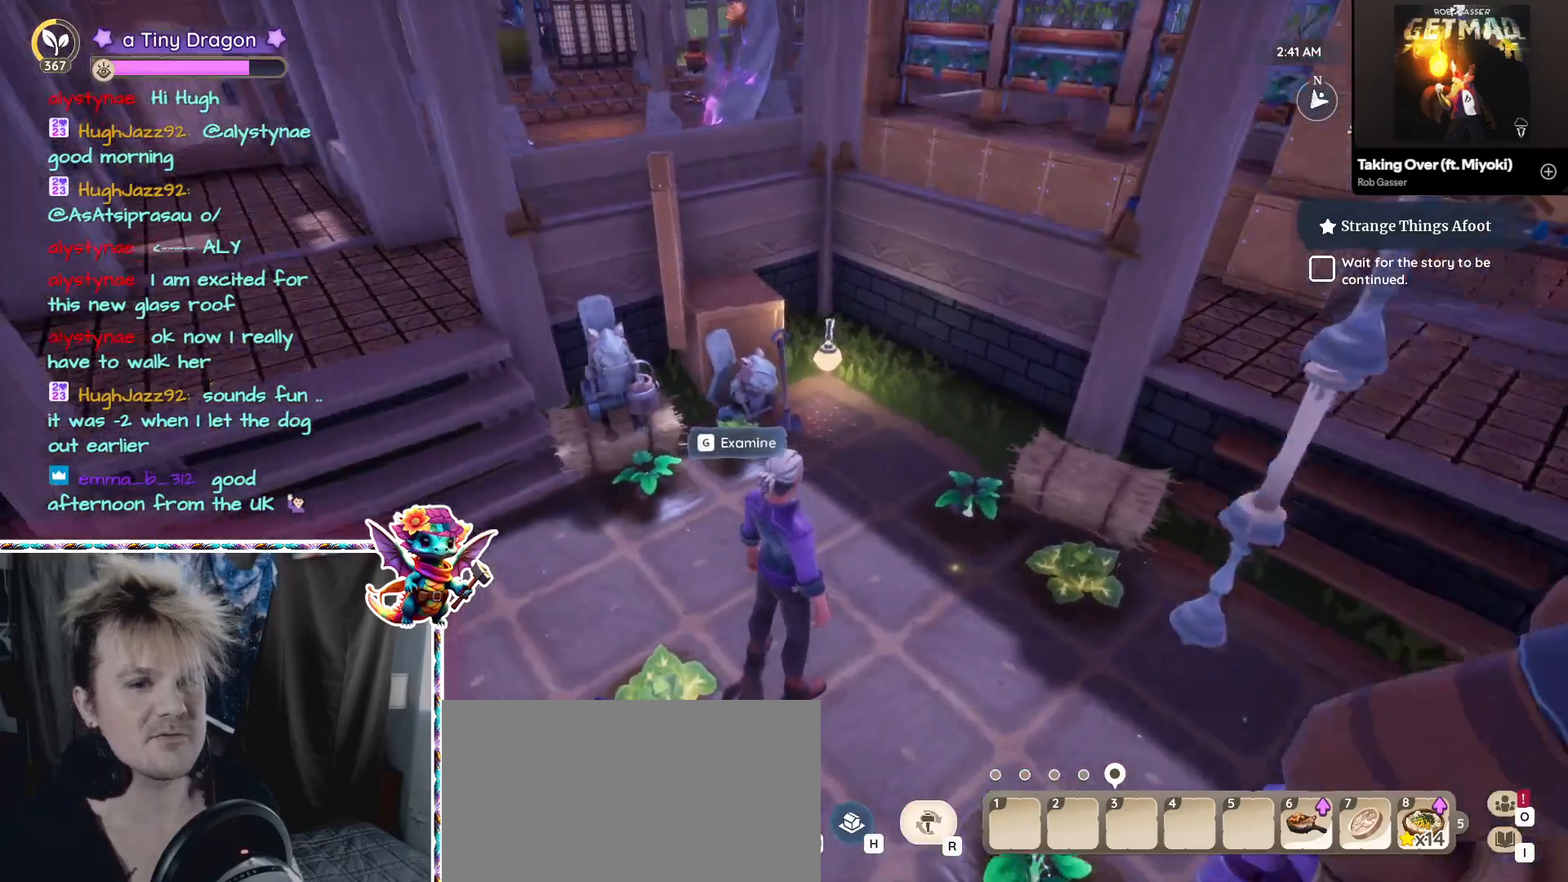
{"keys": [], "mouse": [], "events": [[233, "w", "down"], [417, "w", "up"]]}
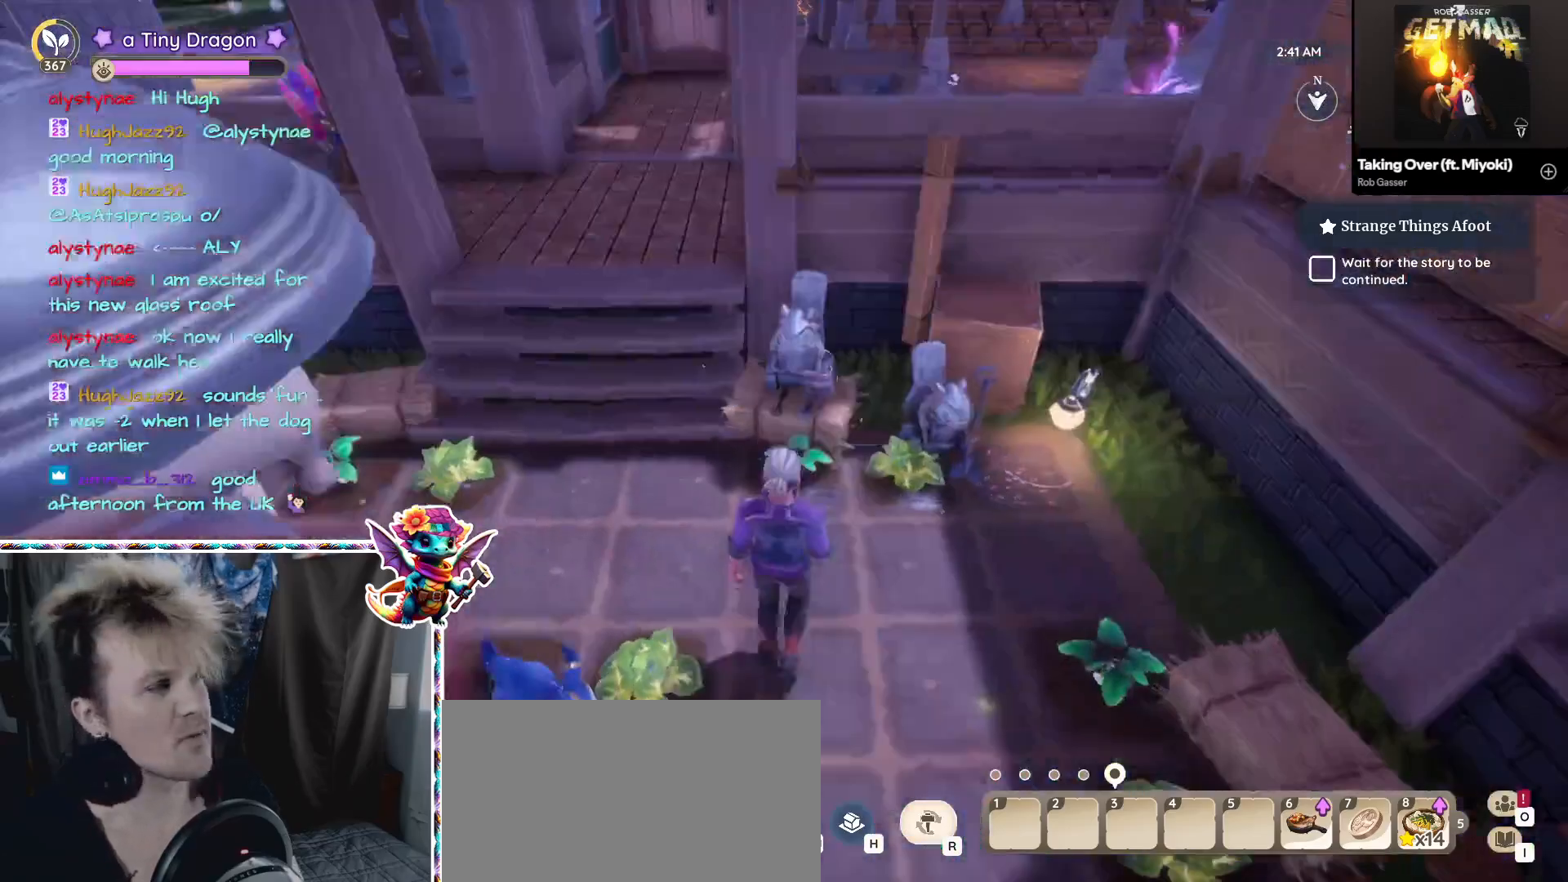
{"keys": [], "mouse": [], "events": [[333, "d", "down"], [483, "d", "up"]]}